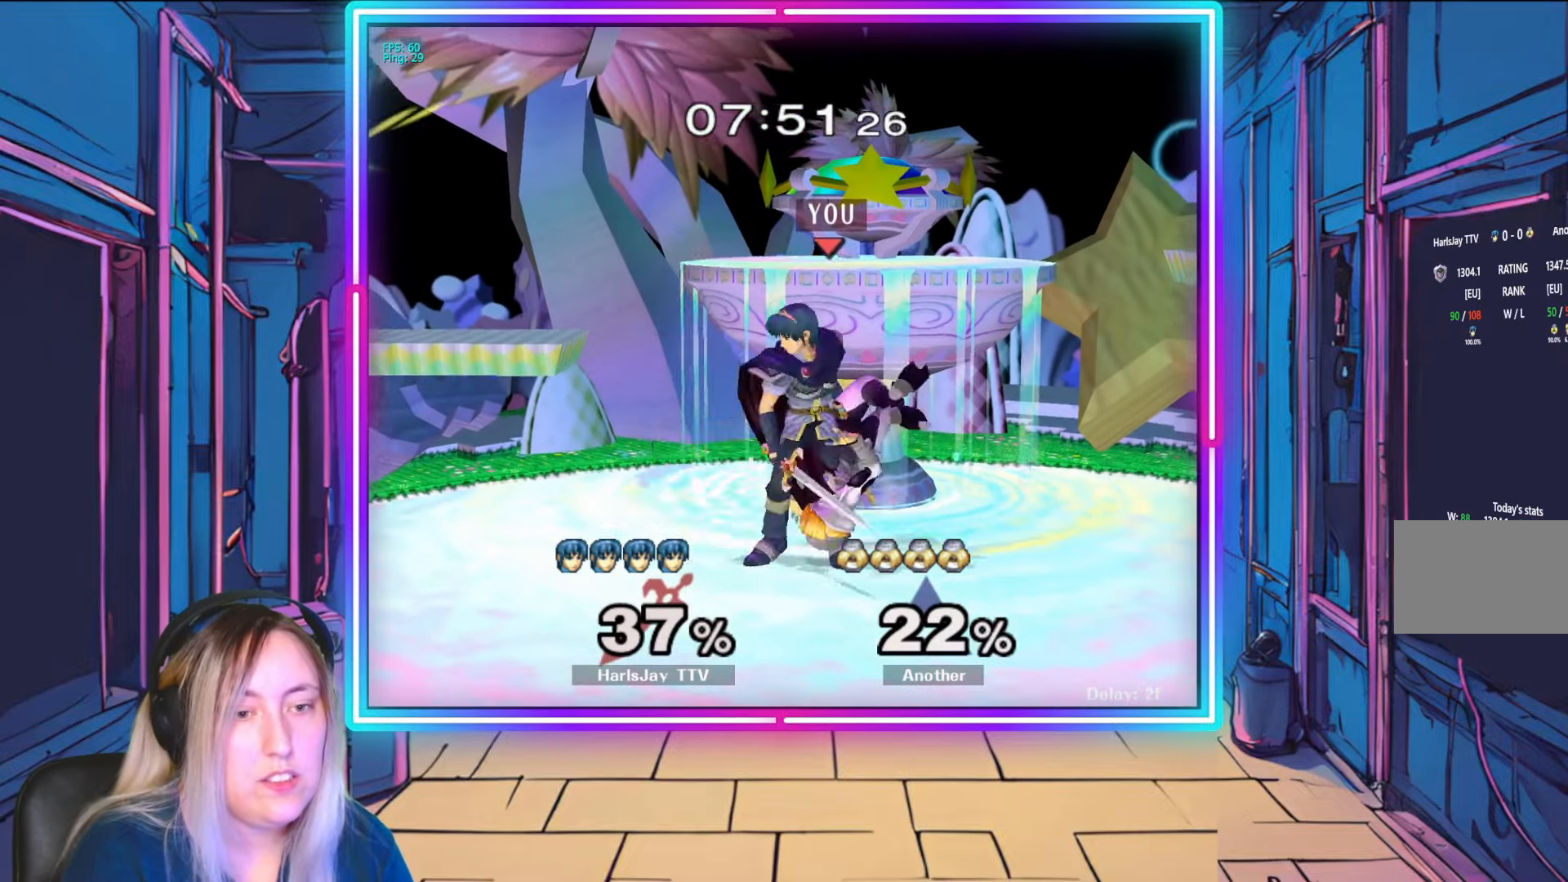
Gameplay with a controller (Nintendo layout); each line is a JSON object with the inputs held at the frame after it. "events" lists button and stick changes between this image and that frame as [ms after this image, input, new state], when the widget could be followed in between. Not read: L3 R3 START.
{"buttons": [], "left_stick": "down-right", "right_stick": "center", "events": [[67, "right_stick", "center"], [183, "right_stick", "down"], [200, "left_stick", "left"], [300, "right_stick", "center"], [317, "left_stick", "down"], [467, "left_stick", "down-right"]]}
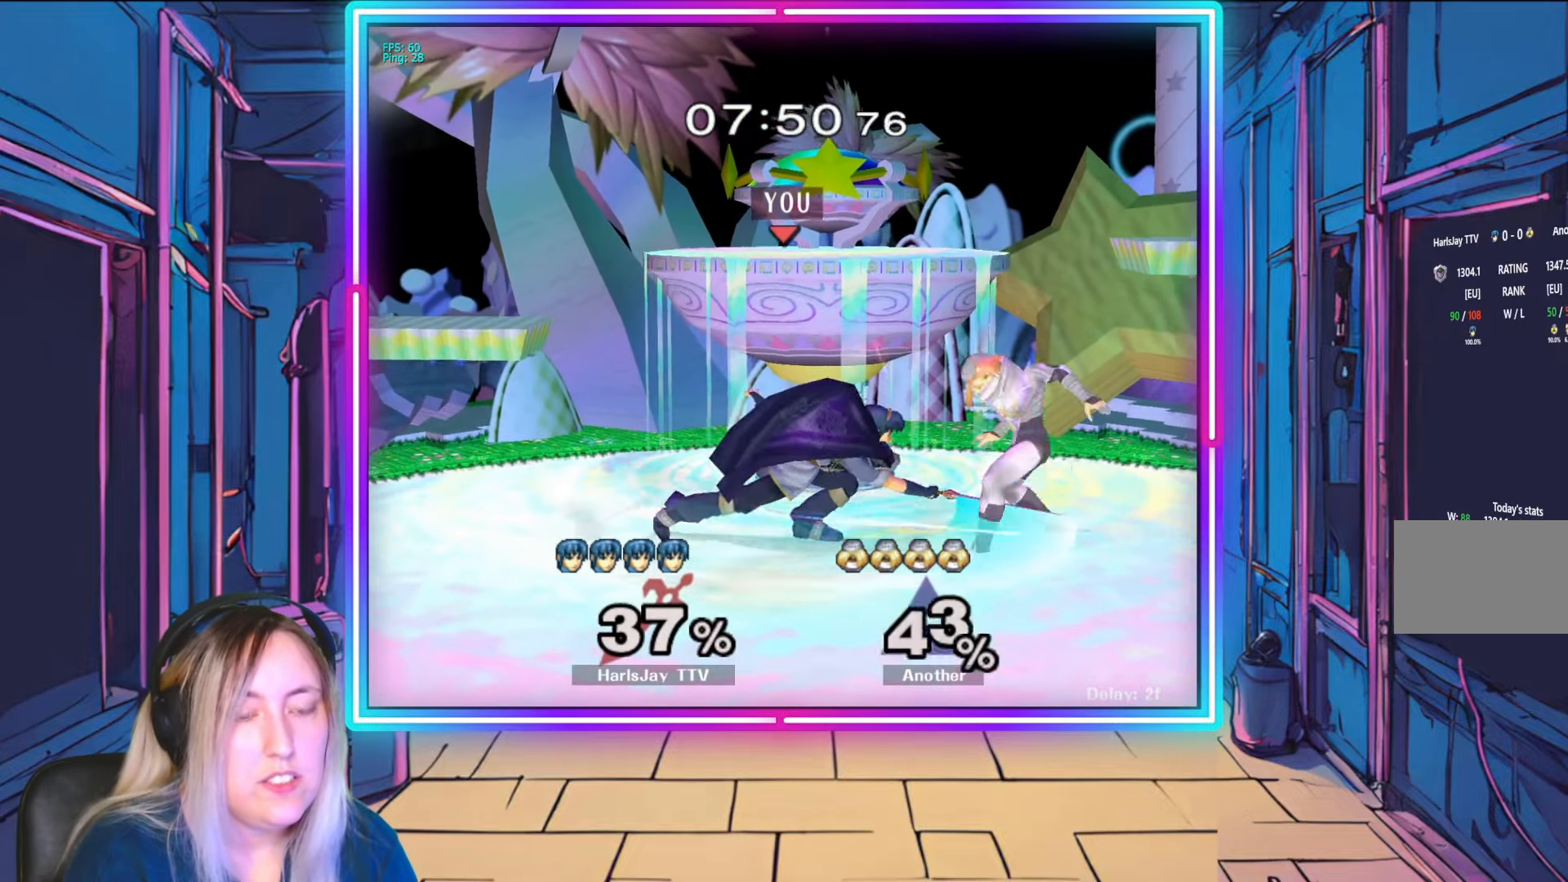
{"buttons": [], "left_stick": "center", "right_stick": "center", "events": [[117, "left_stick", "center"]]}
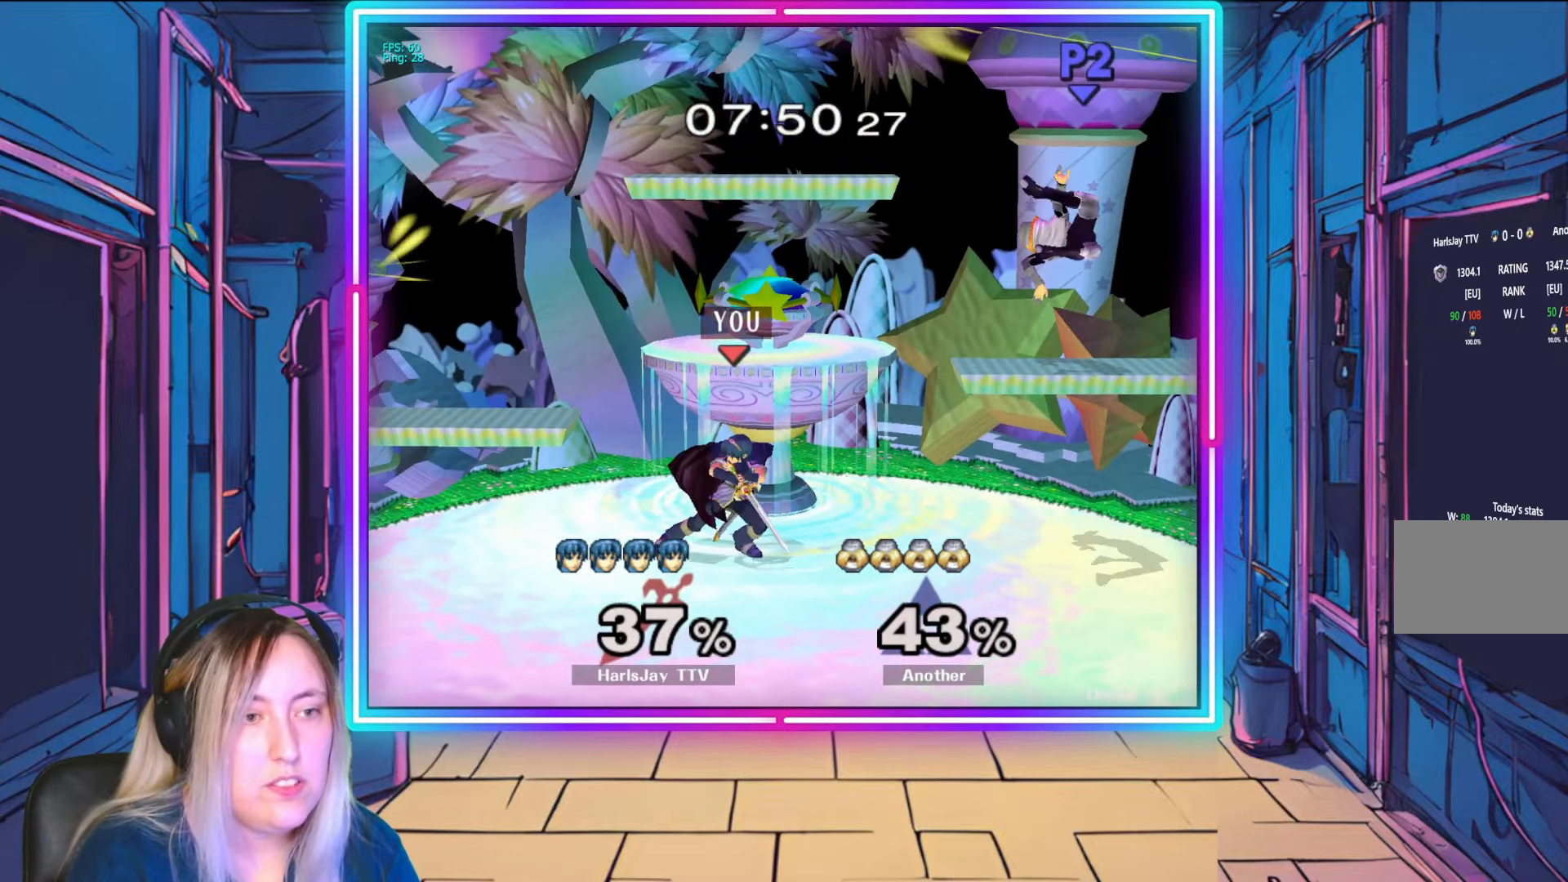
{"buttons": [], "left_stick": "right", "right_stick": "center", "events": [[67, "left_stick", "right"]]}
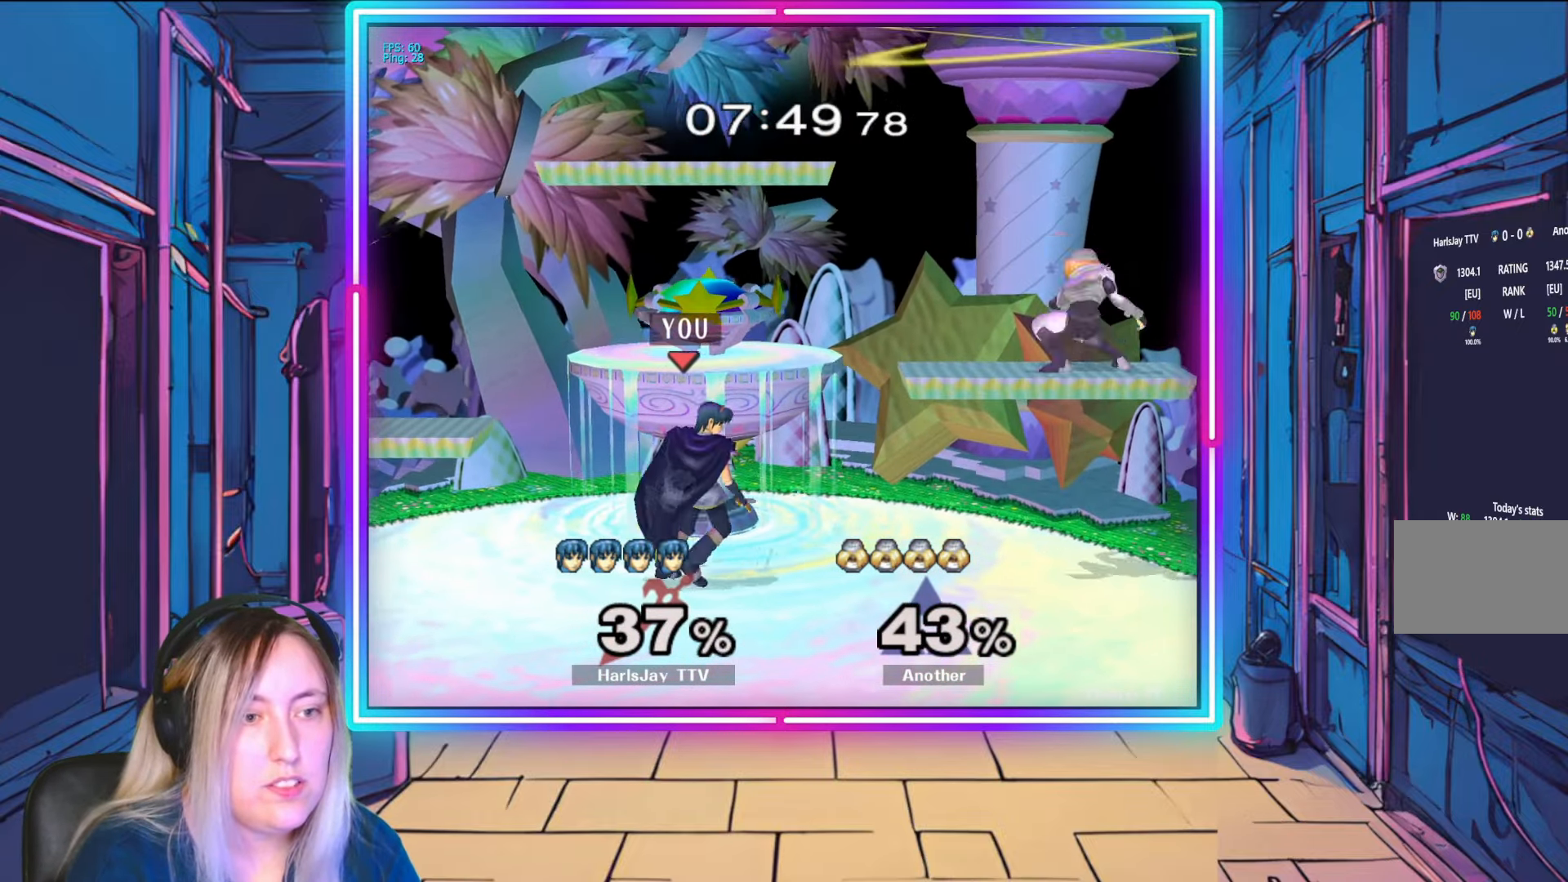
{"buttons": [], "left_stick": "center", "right_stick": "center", "events": [[117, "right_stick", "right"], [400, "left_stick", "center"], [483, "right_stick", "center"]]}
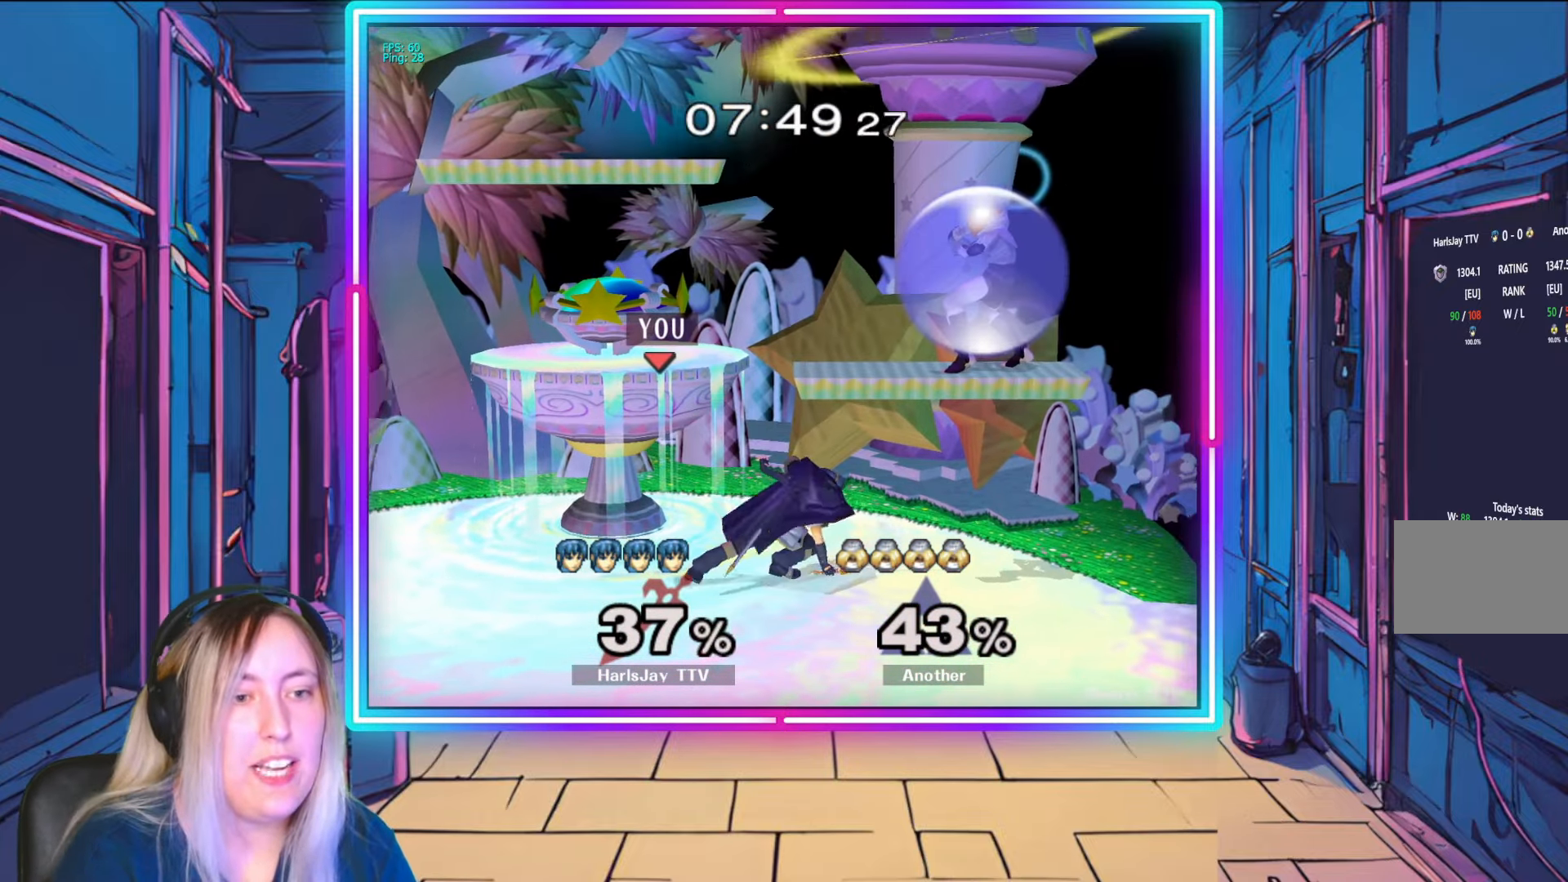
{"buttons": ["R1"], "left_stick": "left", "right_stick": "center", "events": [[33, "R1", "down"], [183, "left_stick", "left"], [300, "left_stick", "center"], [383, "left_stick", "left"]]}
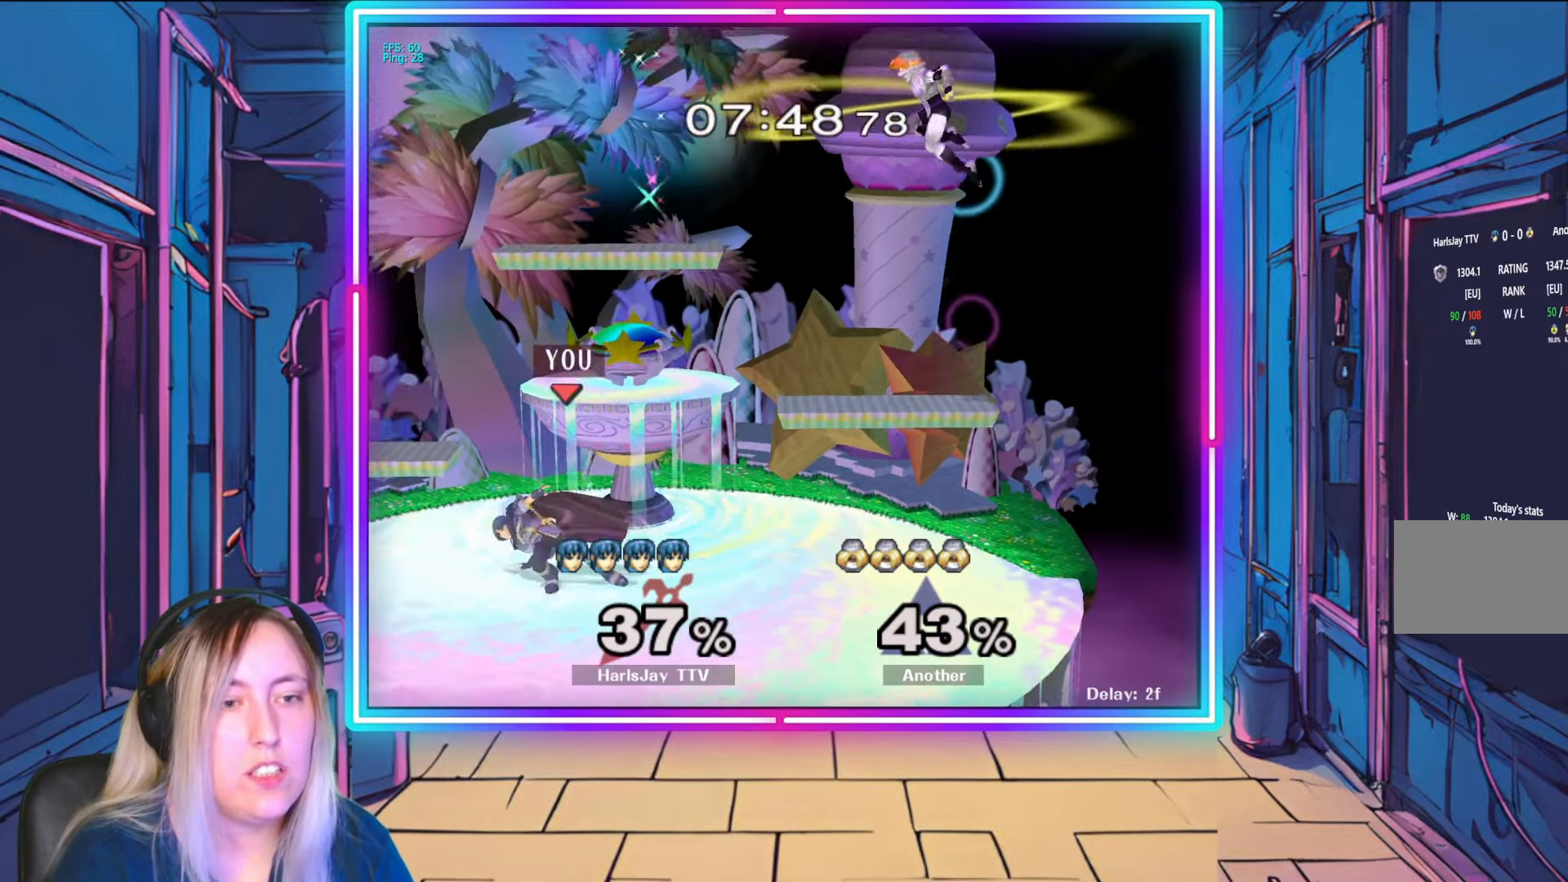
{"buttons": [], "left_stick": "center", "right_stick": "center", "events": [[50, "left_stick", "center"], [250, "R1", "up"]]}
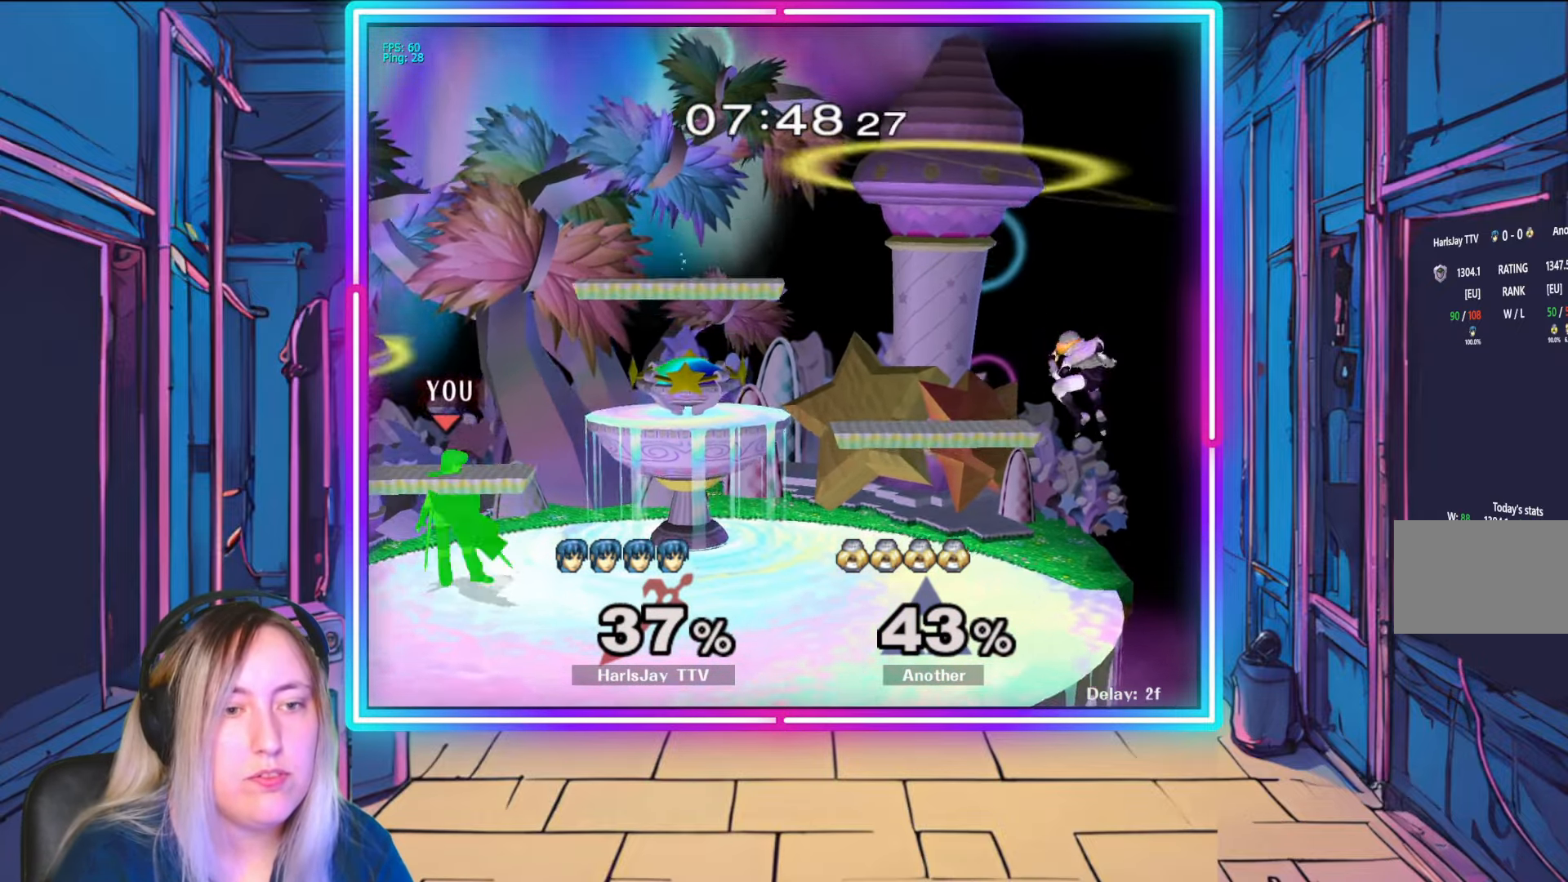
{"buttons": [], "left_stick": "down-right", "right_stick": "center", "events": [[83, "X", "down"], [100, "left_stick", "right"], [183, "X", "up"], [183, "left_stick", "down-right"]]}
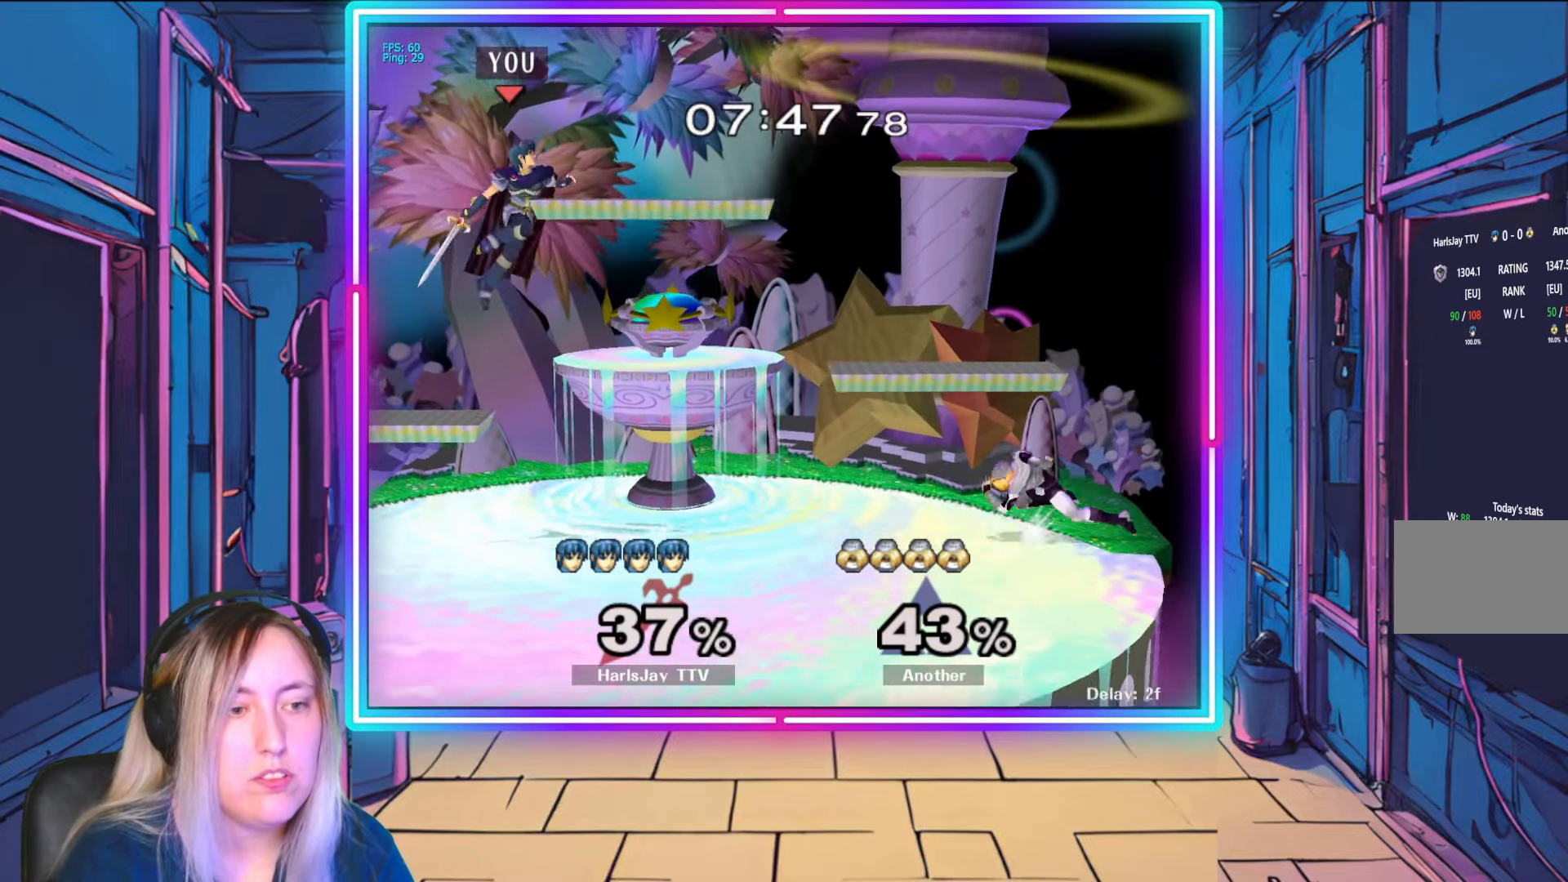
{"buttons": ["A"], "left_stick": "down", "right_stick": "center", "events": [[300, "left_stick", "down"], [383, "A", "down"]]}
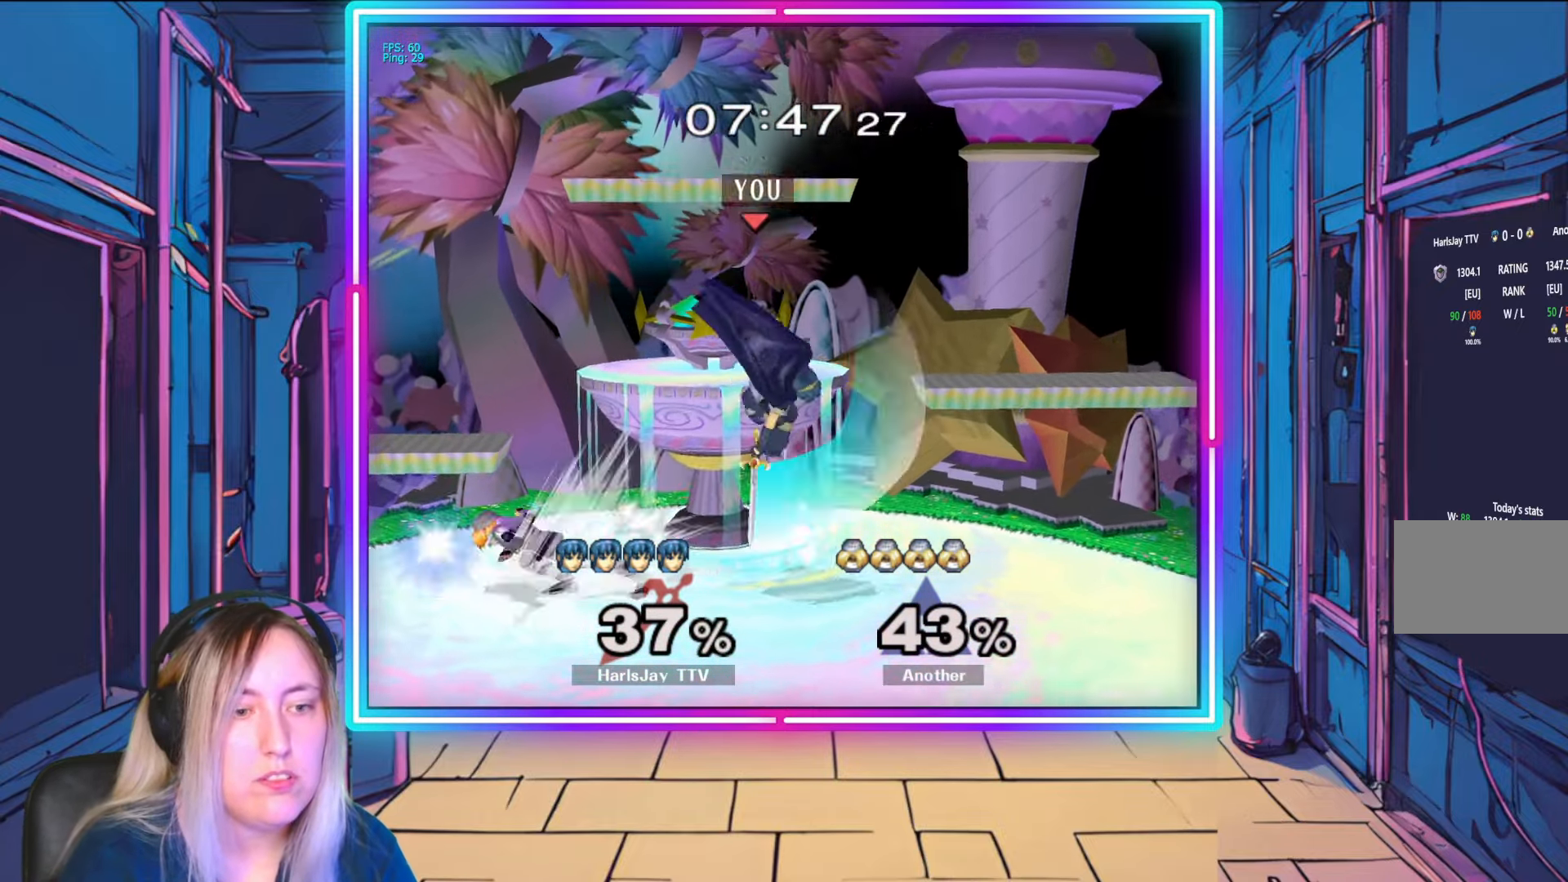
{"buttons": [], "left_stick": "down-left", "right_stick": "left", "events": [[17, "A", "up"], [50, "A", "down"], [117, "left_stick", "down-right"], [150, "A", "up"], [233, "left_stick", "center"], [383, "left_stick", "left"], [417, "right_stick", "left"], [500, "left_stick", "down-left"]]}
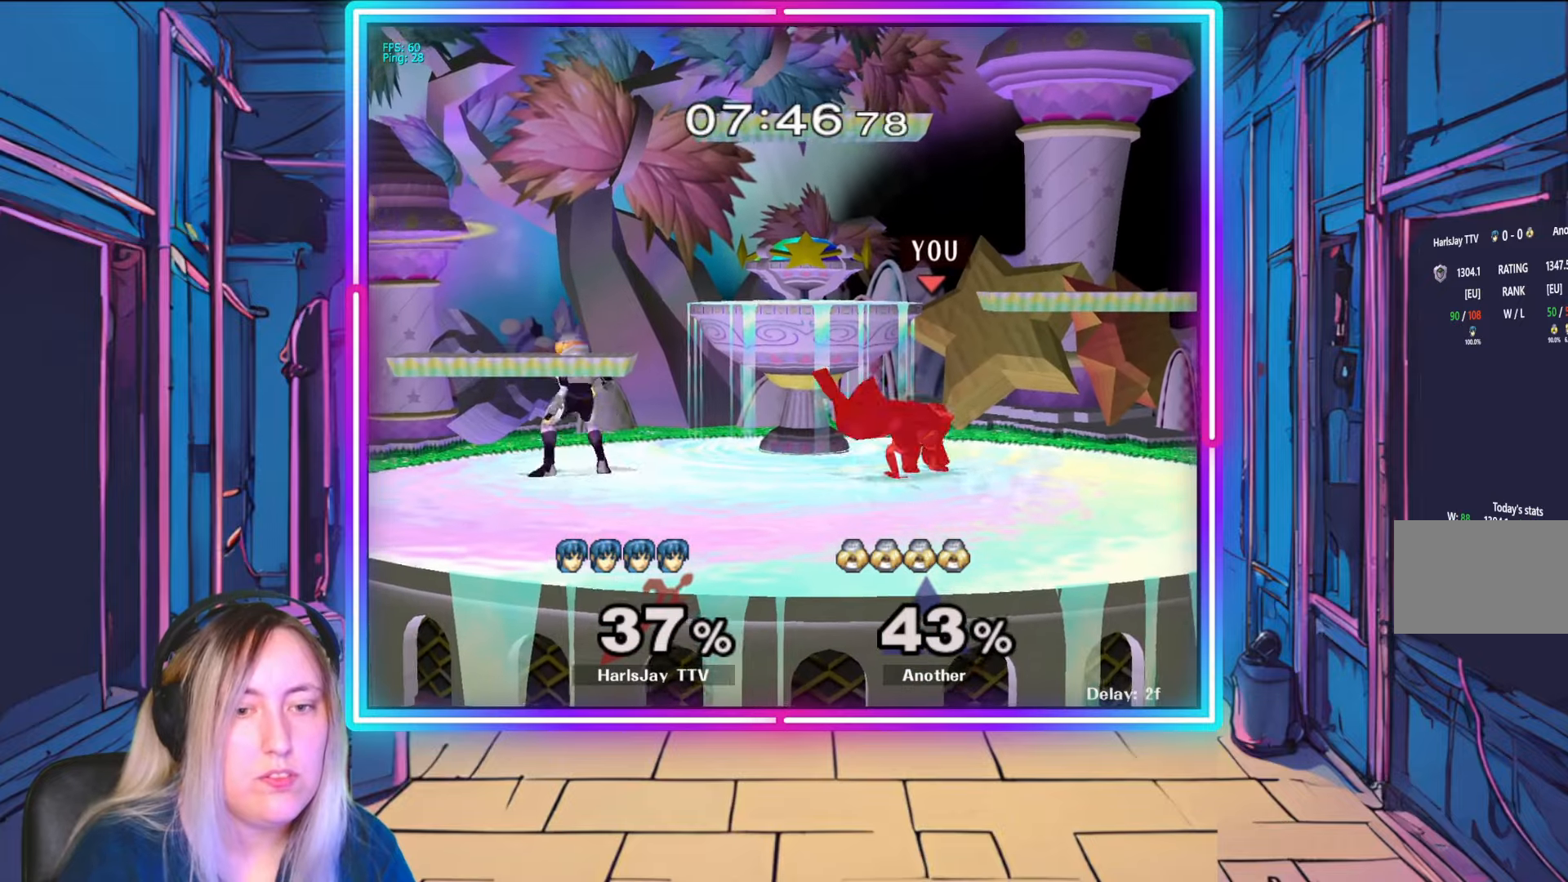
{"buttons": [], "left_stick": "left", "right_stick": "center", "events": [[33, "right_stick", "center"], [100, "right_stick", "left"], [200, "right_stick", "center"], [300, "right_stick", "left"], [383, "left_stick", "left"], [383, "right_stick", "center"]]}
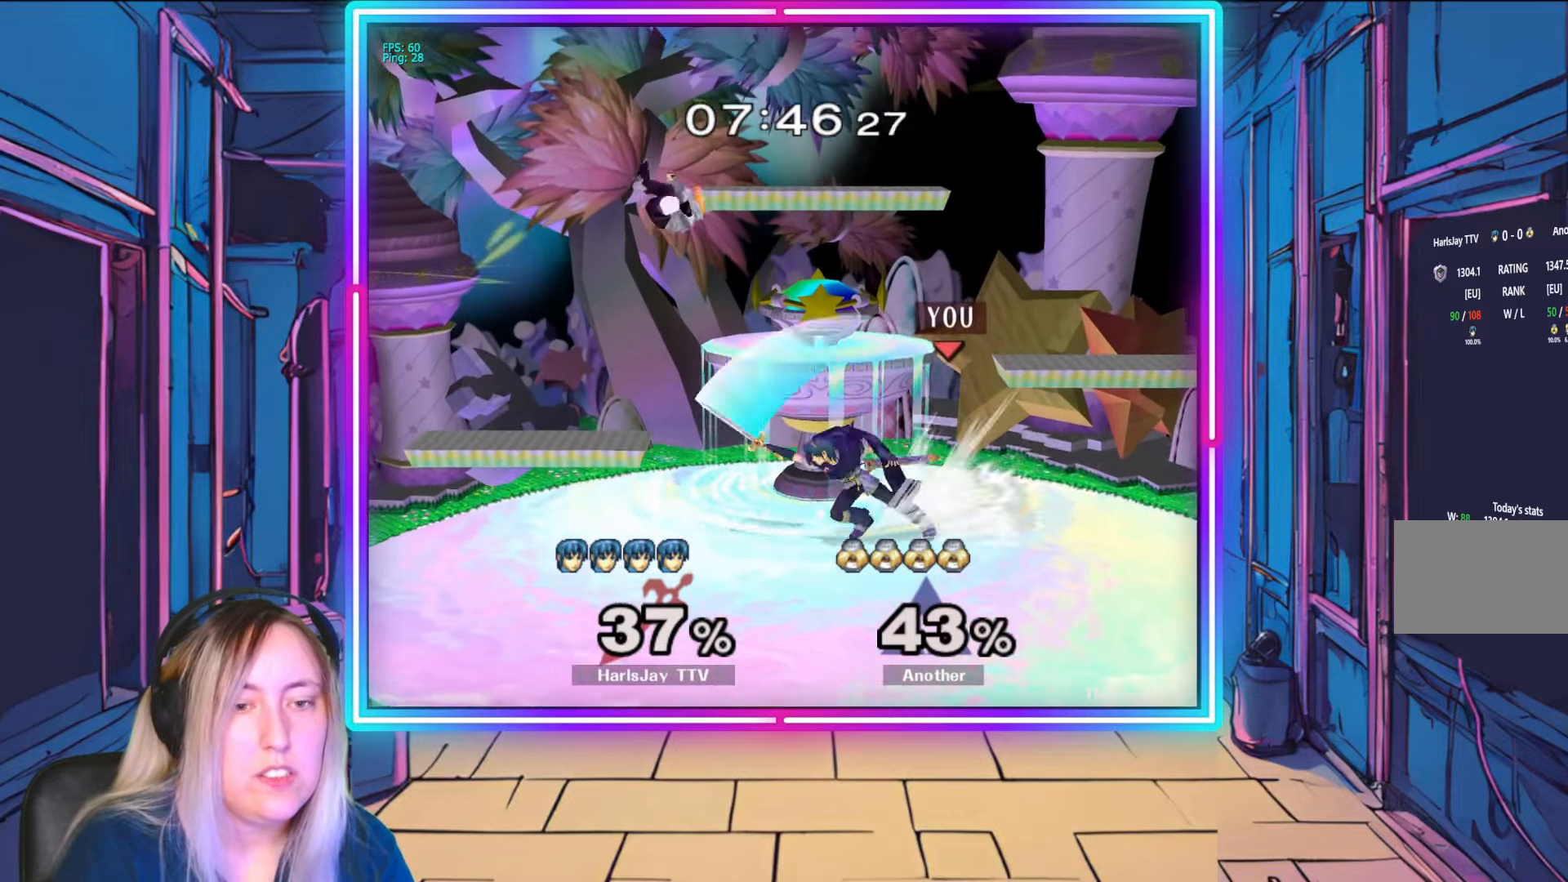
{"buttons": ["A", "Y", "L1", "R1"], "left_stick": "right", "right_stick": "center", "events": [[17, "left_stick", "center"], [133, "R1", "down"], [233, "left_stick", "right"], [367, "left_stick", "center"], [450, "A", "down"], [450, "left_stick", "right"], [467, "Y", "down"], [500, "L1", "down"]]}
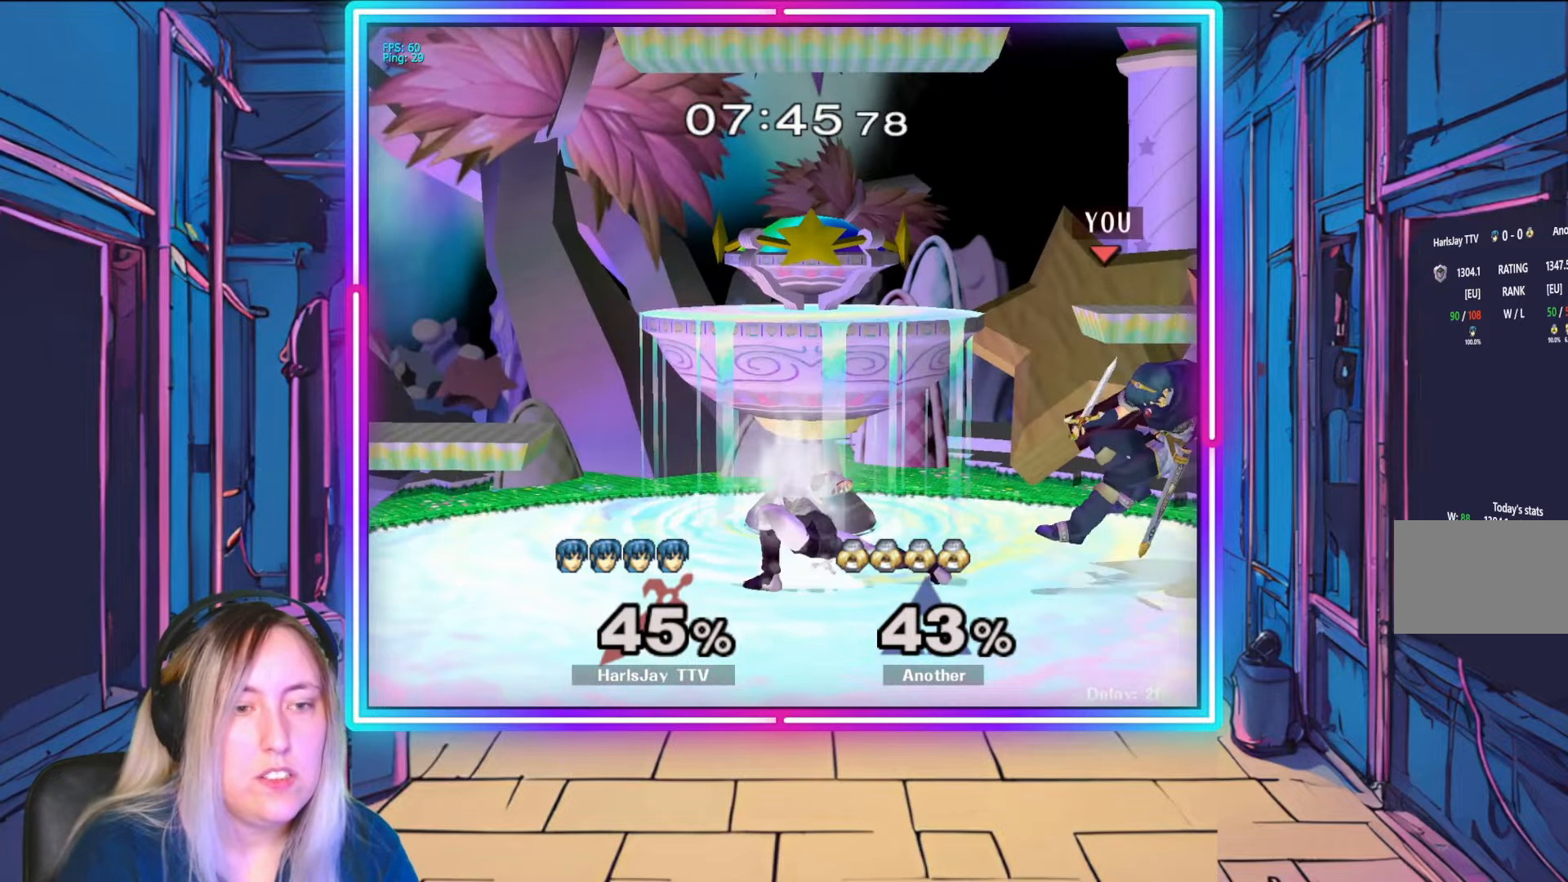
{"buttons": ["A", "R1"], "left_stick": "center", "right_stick": "center", "events": [[33, "R1", "up"], [33, "left_stick", "up-left"], [50, "Y", "up"], [67, "A", "up"], [100, "R1", "down"], [133, "A", "down"], [133, "L1", "up"], [200, "A", "up"], [217, "R1", "up"], [250, "R1", "down"], [267, "A", "down"], [350, "A", "up"], [367, "R1", "up"], [400, "R1", "down"], [400, "left_stick", "center"], [417, "A", "down"]]}
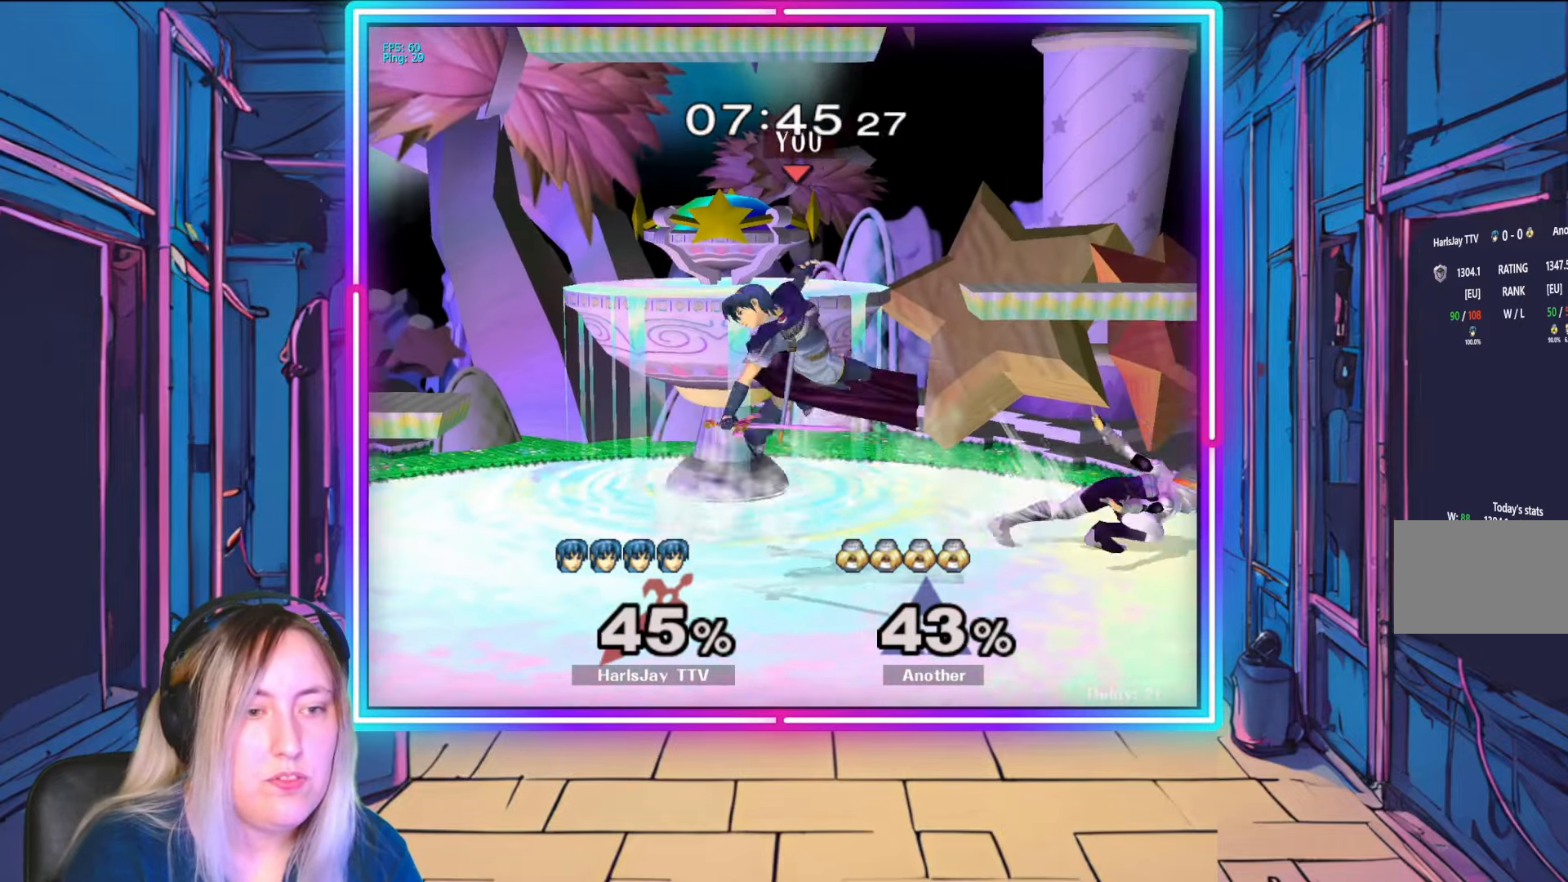
{"buttons": [], "left_stick": "down-left", "right_stick": "center", "events": [[17, "A", "up"], [33, "R1", "up"], [33, "left_stick", "left"], [67, "A", "down"], [100, "R1", "down"], [150, "R1", "up"], [167, "A", "up"], [200, "left_stick", "down-left"]]}
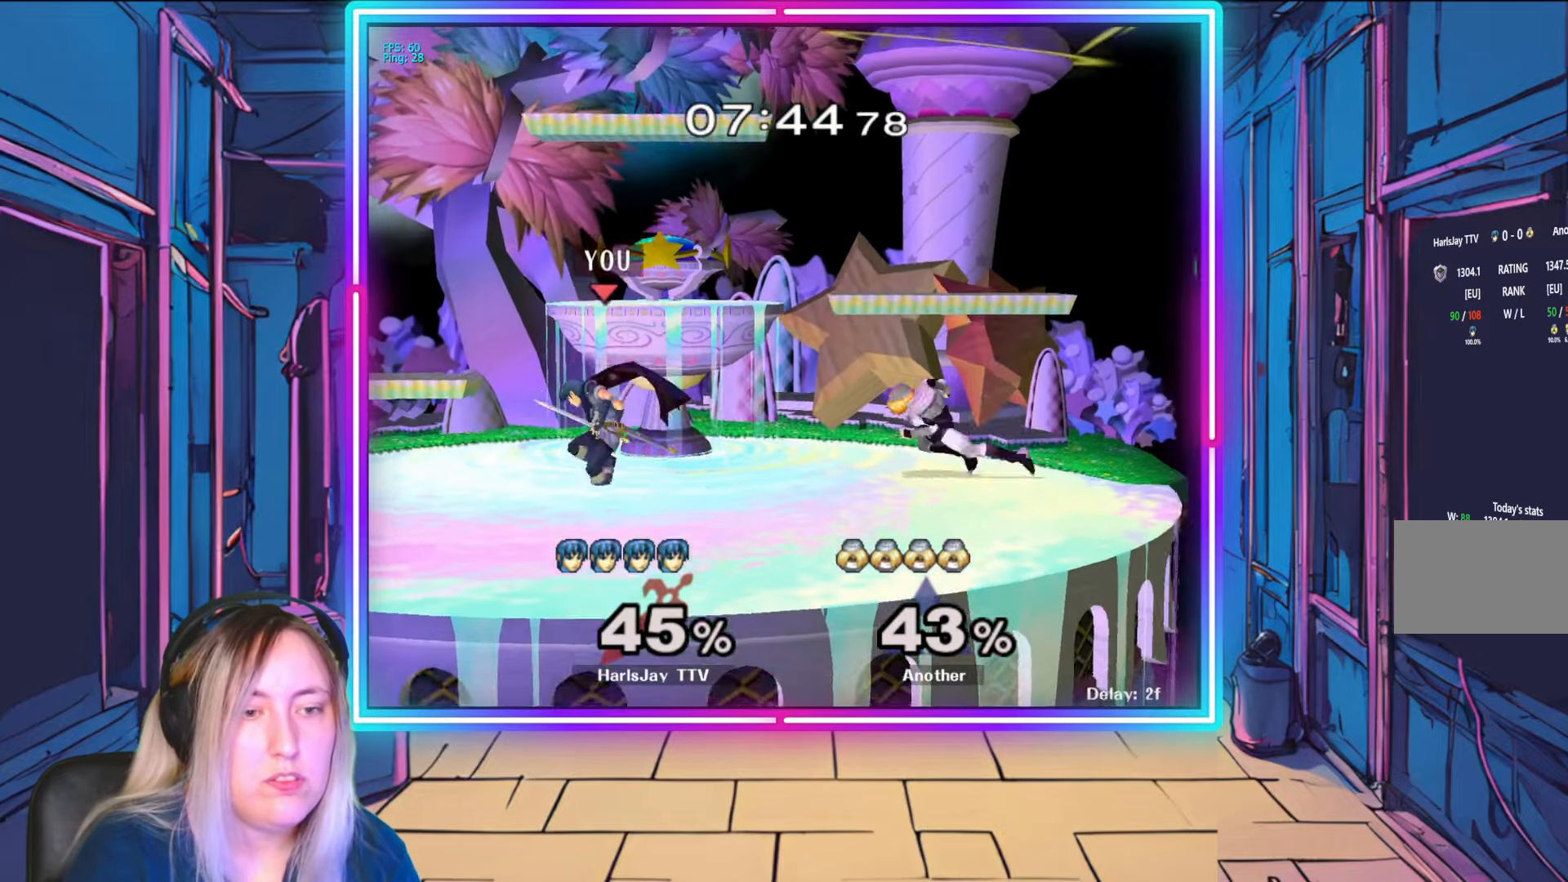
{"buttons": ["A", "Y", "L1"], "left_stick": "up-right", "right_stick": "center", "events": [[67, "right_stick", "right"], [150, "left_stick", "down"], [167, "right_stick", "center"], [217, "right_stick", "right"], [450, "L1", "down"], [450, "right_stick", "center"], [483, "A", "down"], [500, "Y", "down"], [500, "left_stick", "up-right"]]}
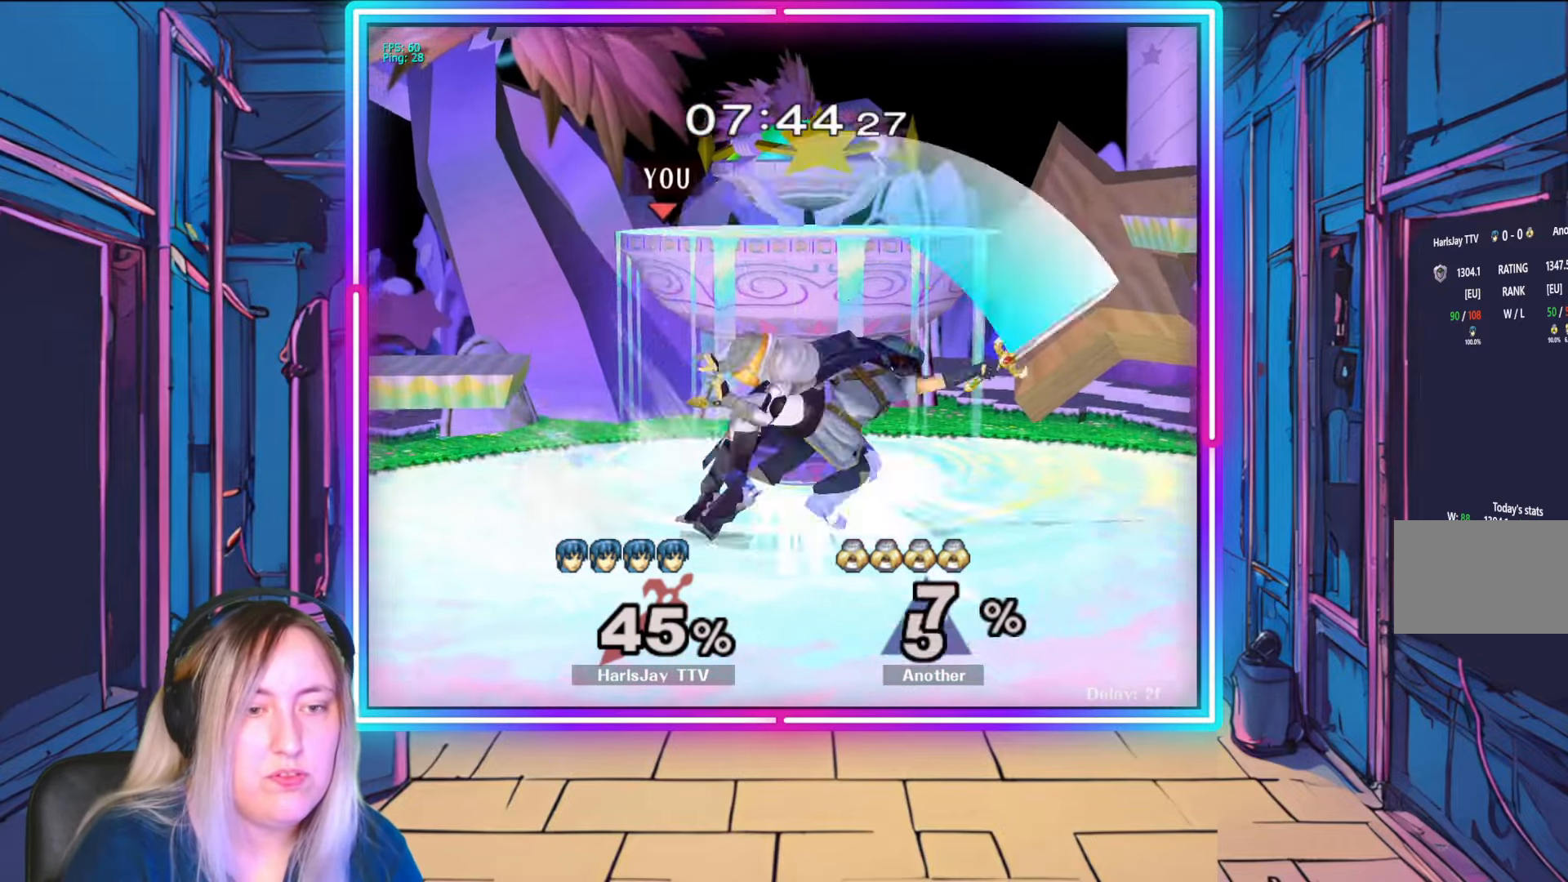
{"buttons": [], "left_stick": "center", "right_stick": "center", "events": [[83, "Y", "up"], [100, "A", "up"], [100, "L1", "up"], [167, "A", "down"], [183, "left_stick", "center"], [333, "A", "up"]]}
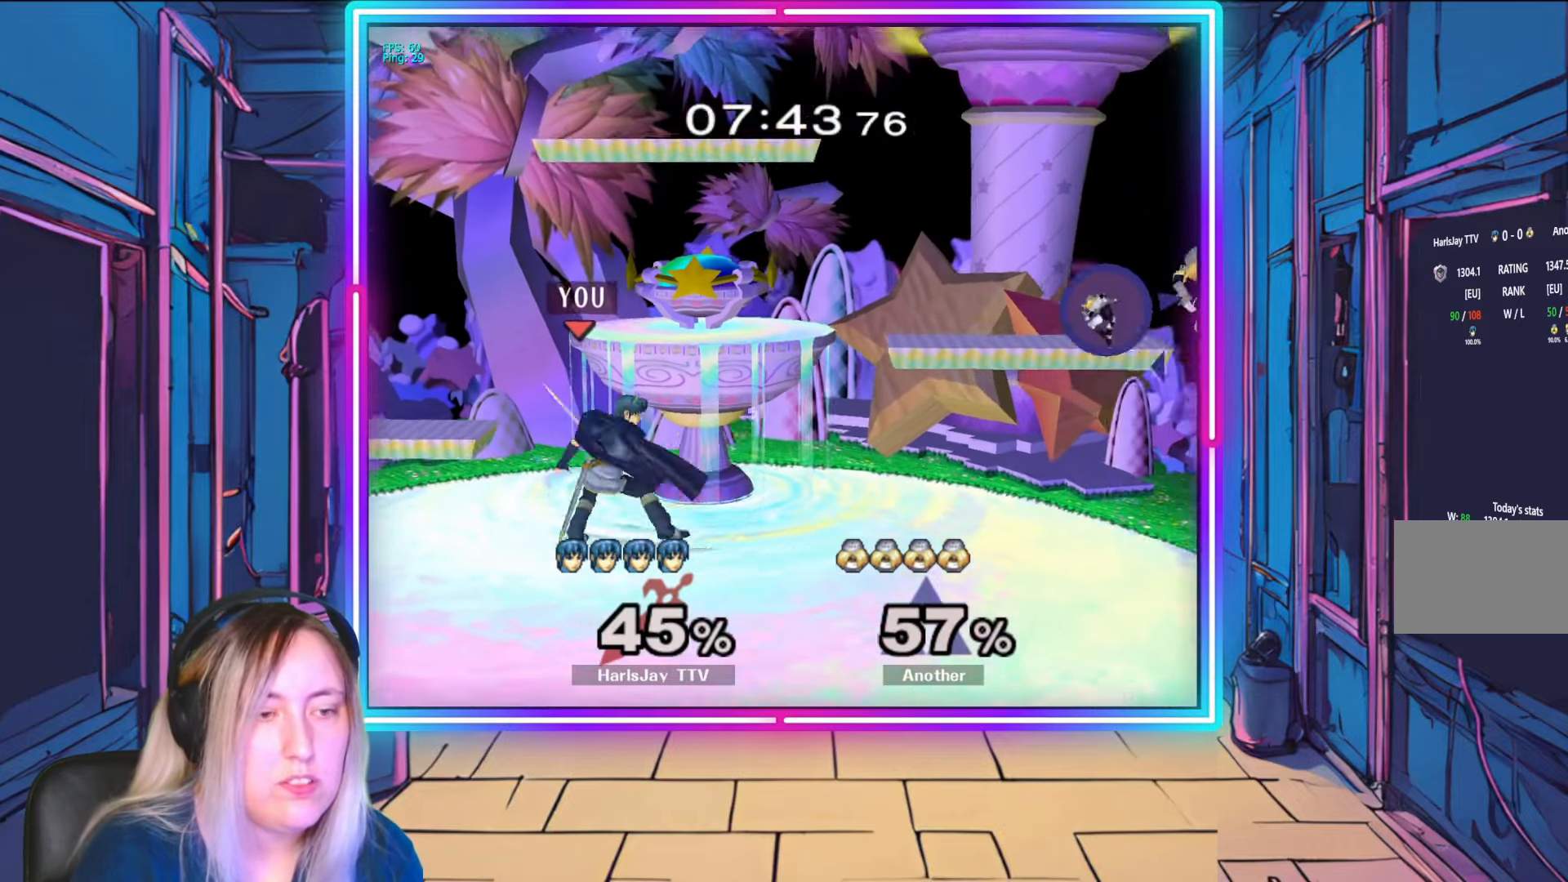
{"buttons": ["A"], "left_stick": "down", "right_stick": "center", "events": [[133, "left_stick", "right"], [433, "left_stick", "down"], [467, "A", "down"]]}
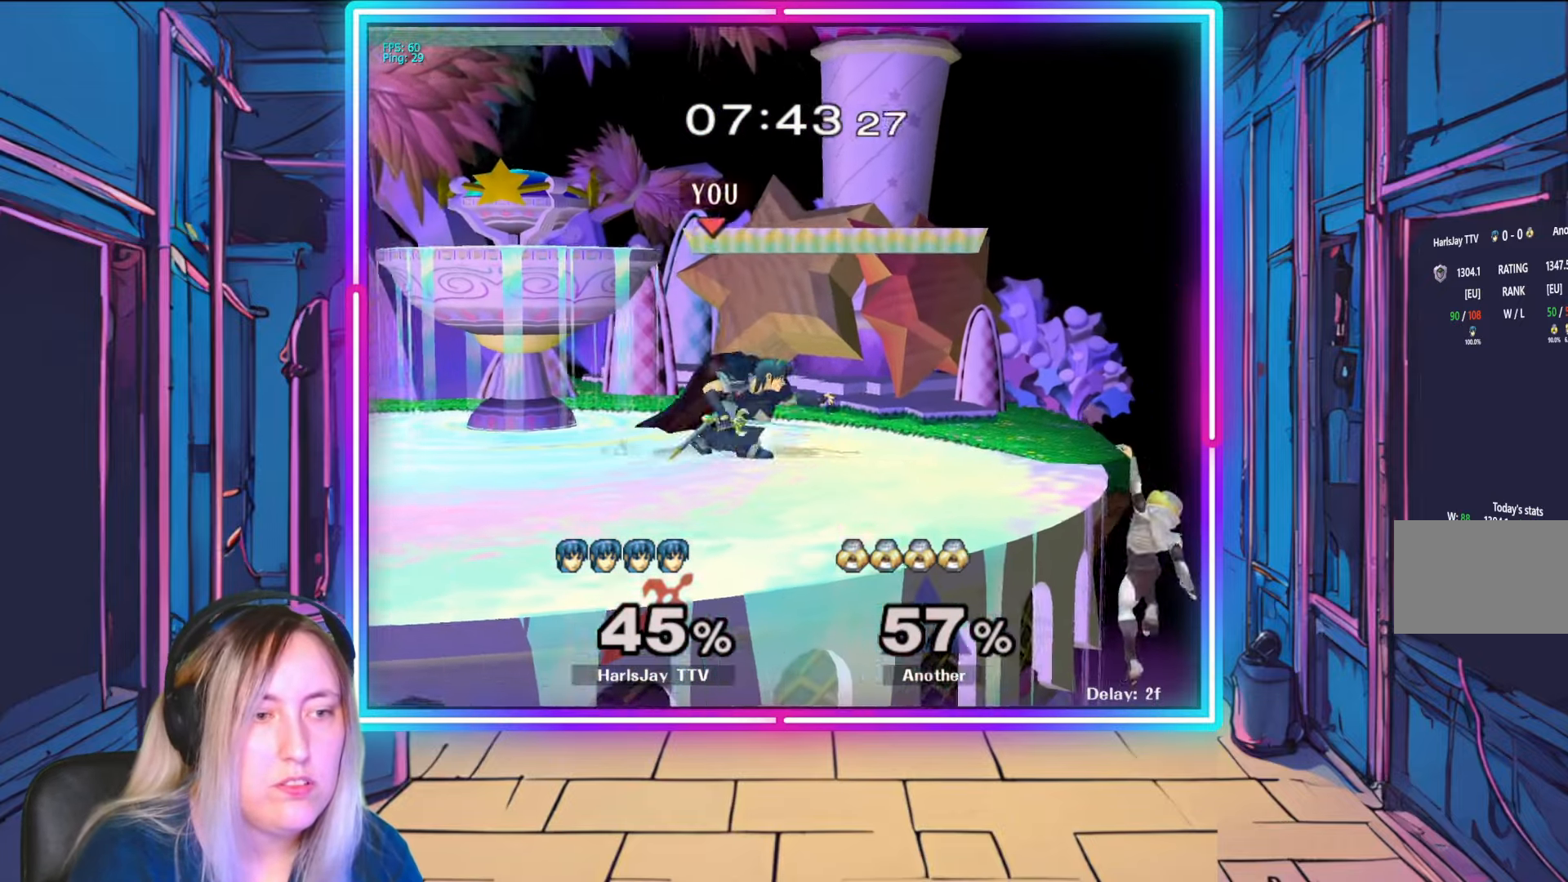
{"buttons": [], "left_stick": "down-right", "right_stick": "right", "events": [[83, "A", "up"], [167, "A", "down"], [283, "A", "up"], [417, "left_stick", "down-right"], [417, "right_stick", "right"]]}
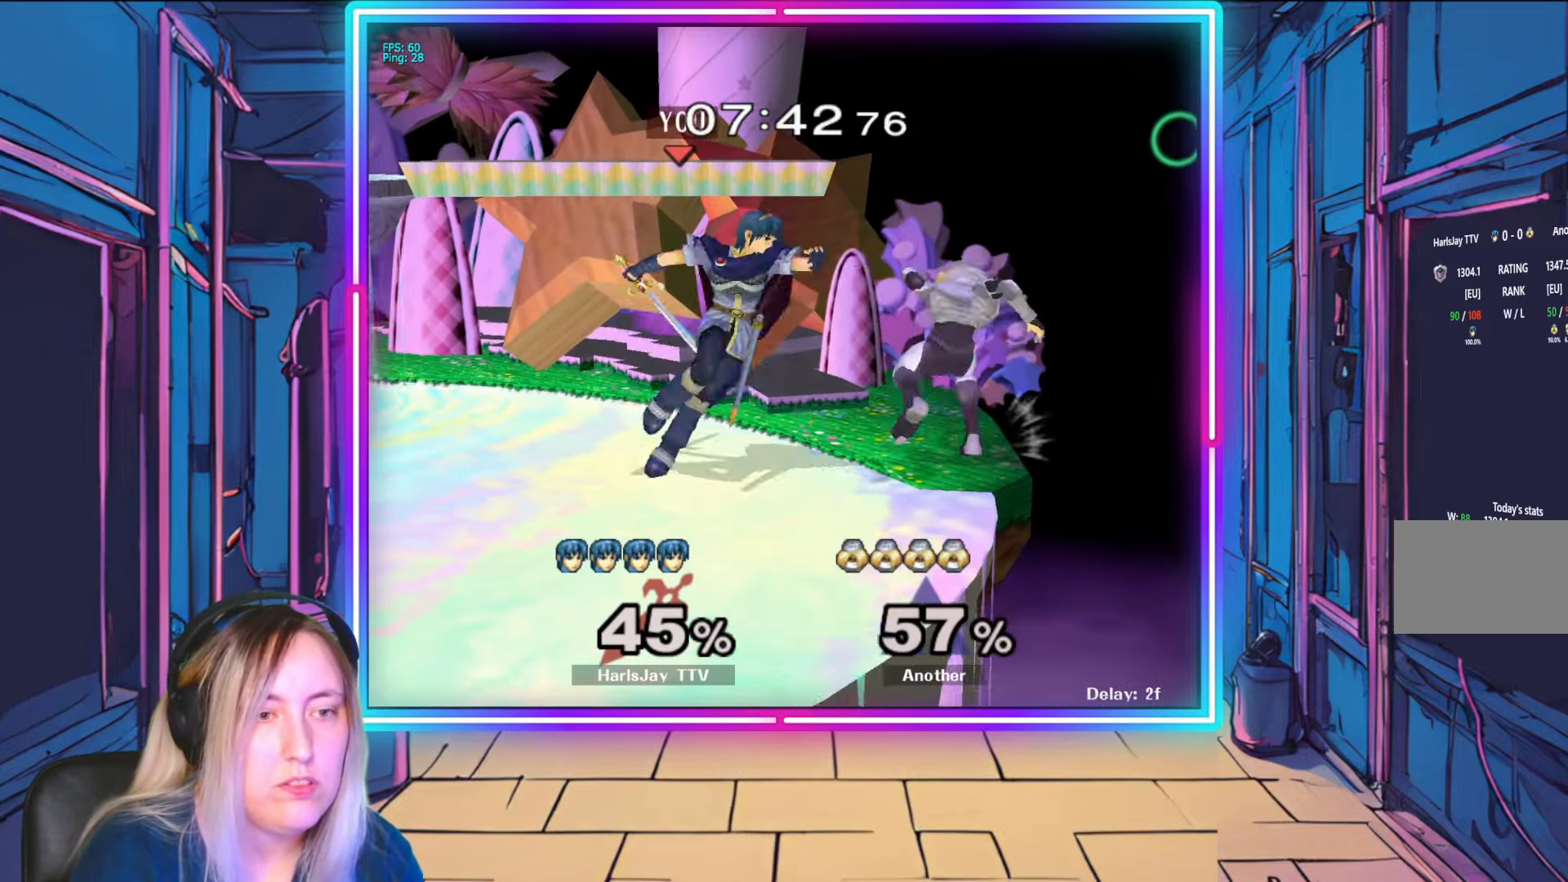
{"buttons": [], "left_stick": "center", "right_stick": "center", "events": [[50, "left_stick", "center"], [50, "right_stick", "center"], [217, "A", "down"], [317, "A", "up"]]}
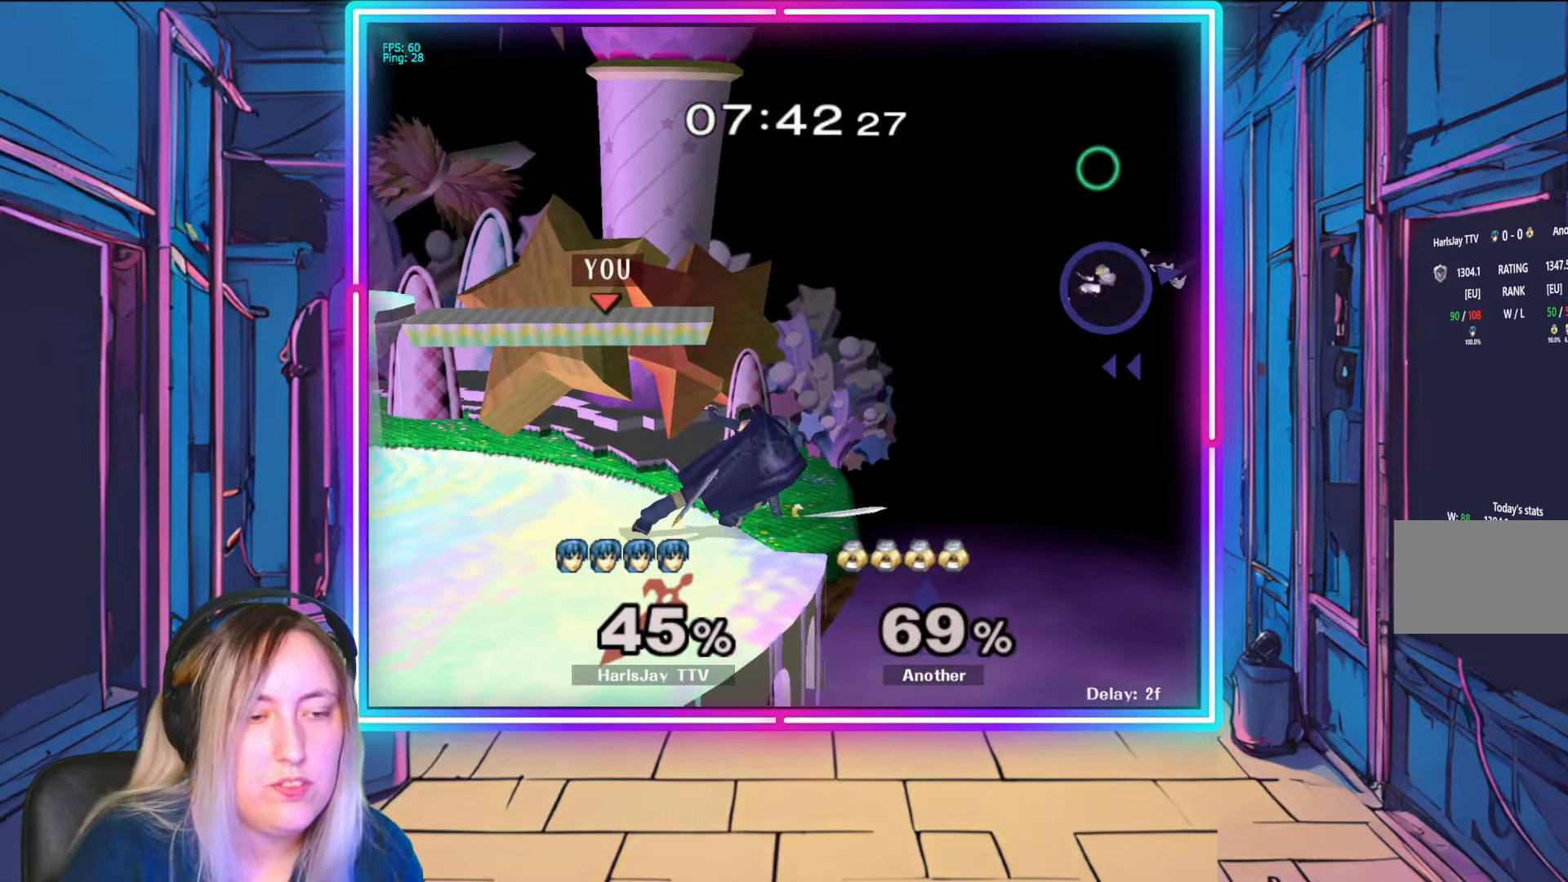
{"buttons": ["Y"], "left_stick": "center", "right_stick": "center", "events": [[217, "left_stick", "left"], [400, "left_stick", "center"], [450, "Y", "down"]]}
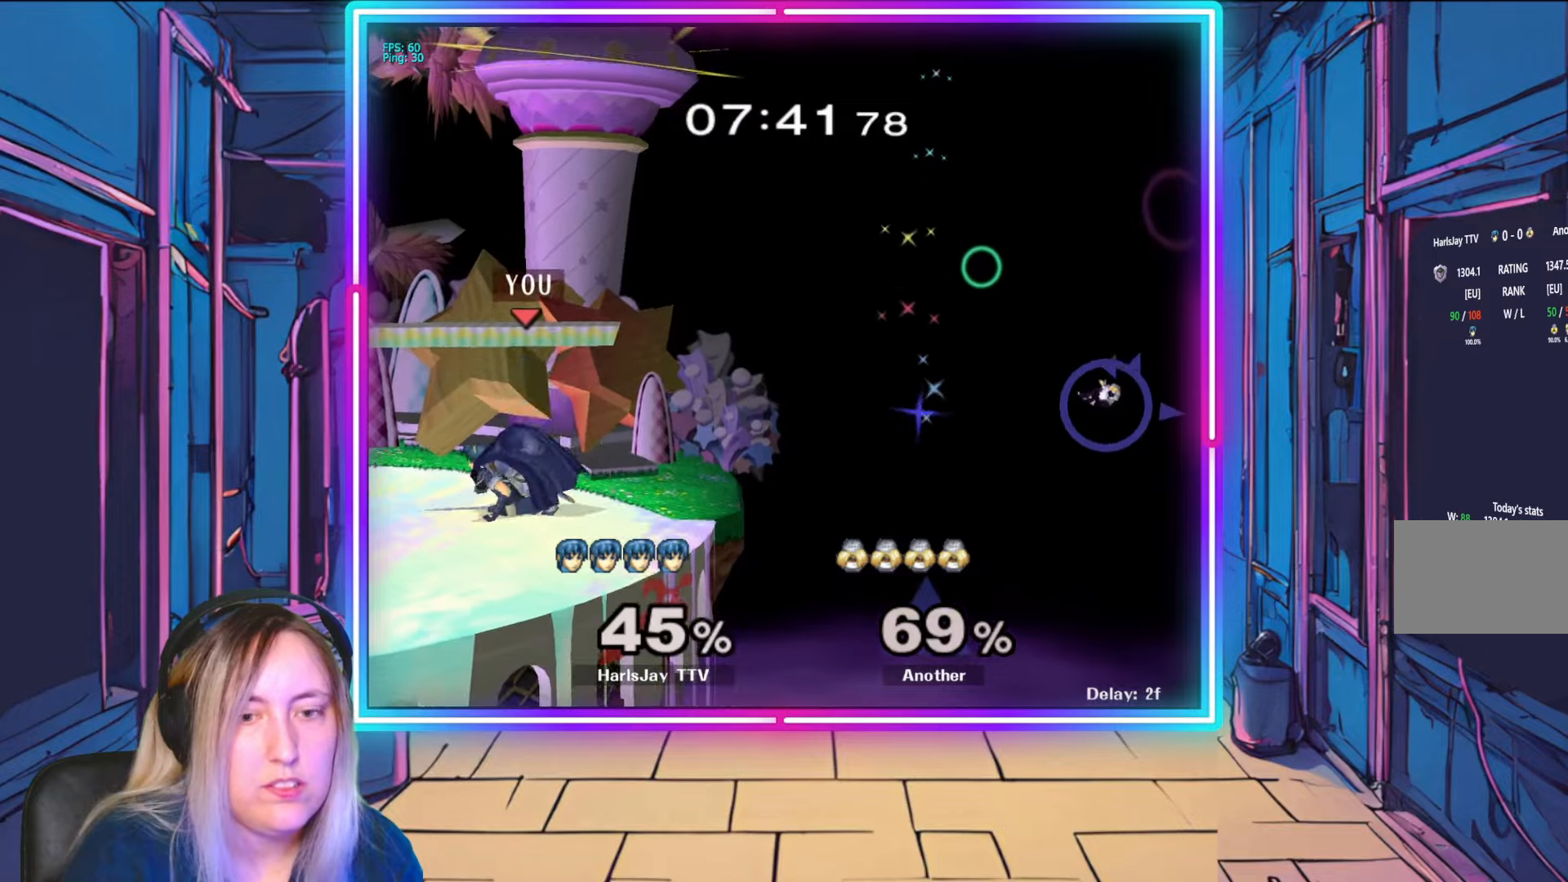
{"buttons": [], "left_stick": "center", "right_stick": "center", "events": [[50, "Y", "up"], [67, "left_stick", "right"], [350, "left_stick", "center"]]}
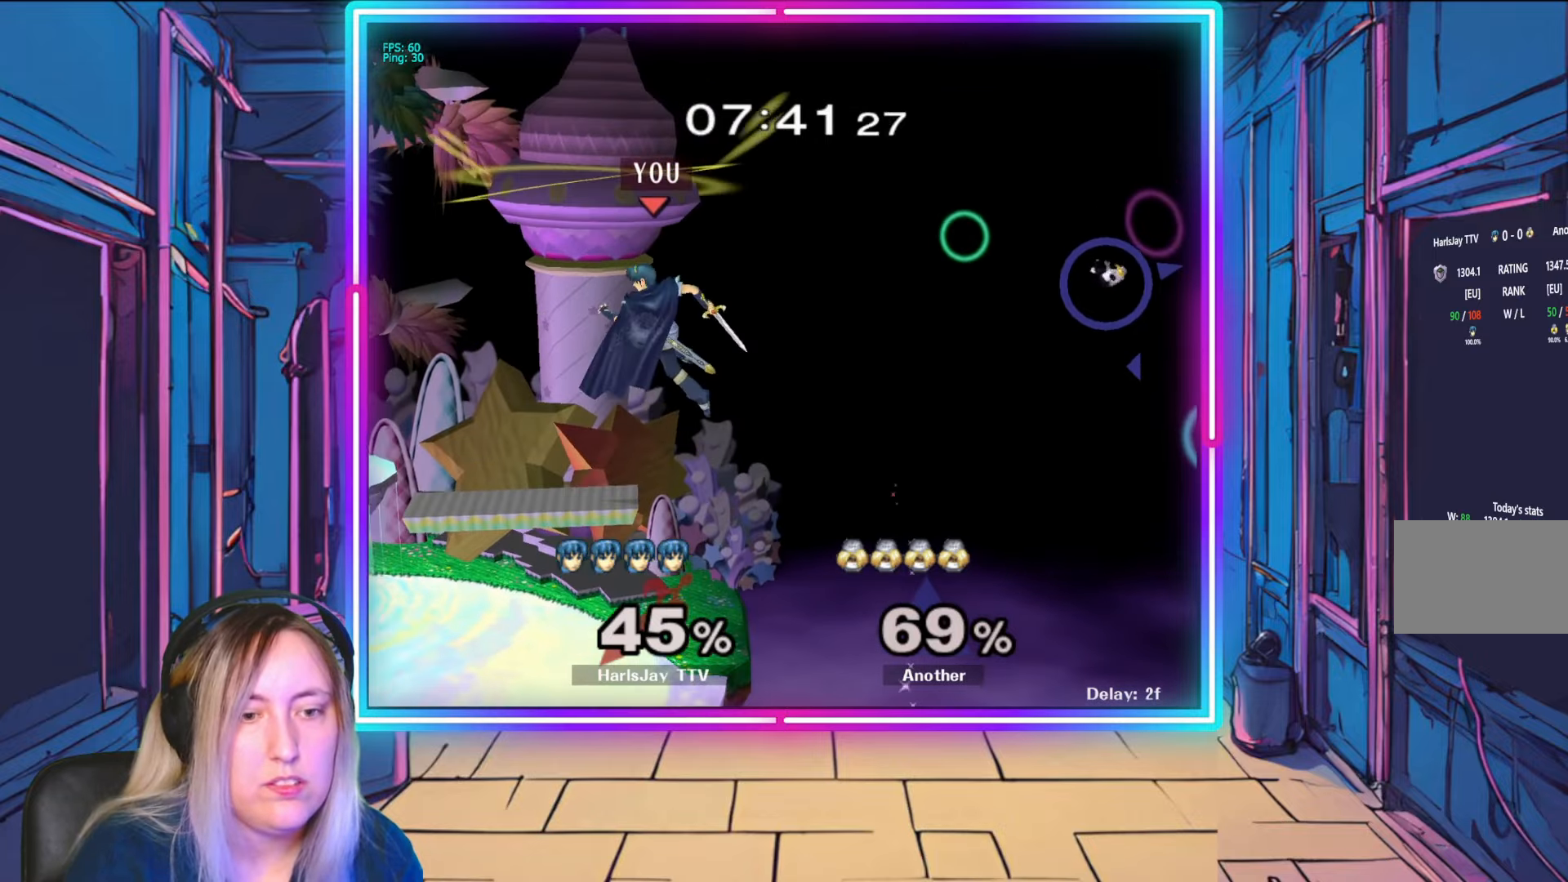
{"buttons": [], "left_stick": "center", "right_stick": "center", "events": [[283, "left_stick", "up-left"], [467, "left_stick", "center"]]}
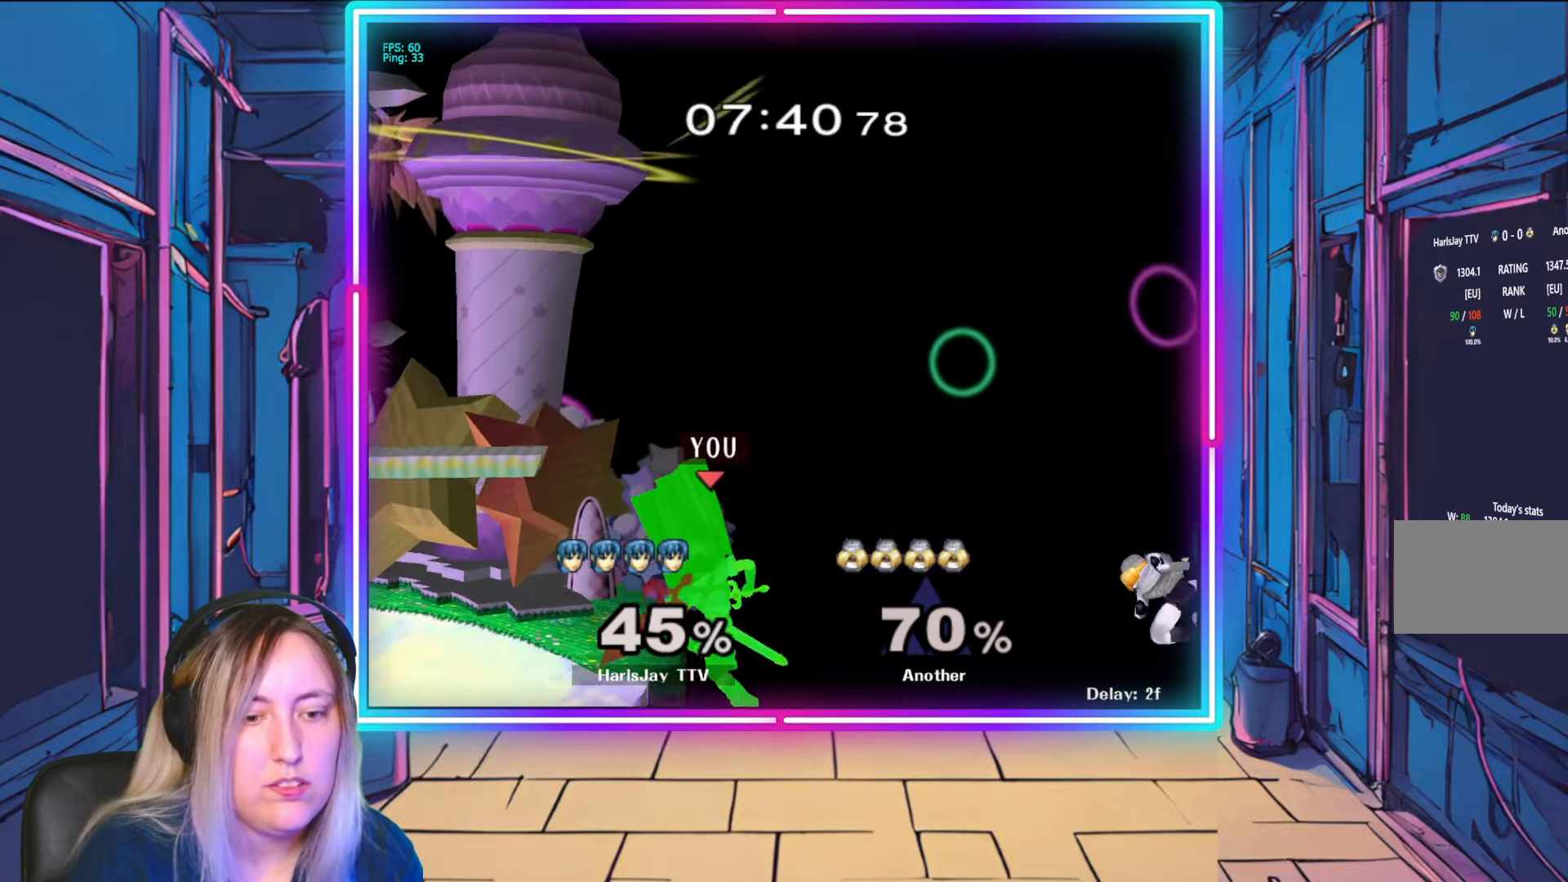
{"buttons": [], "left_stick": "center", "right_stick": "center", "events": []}
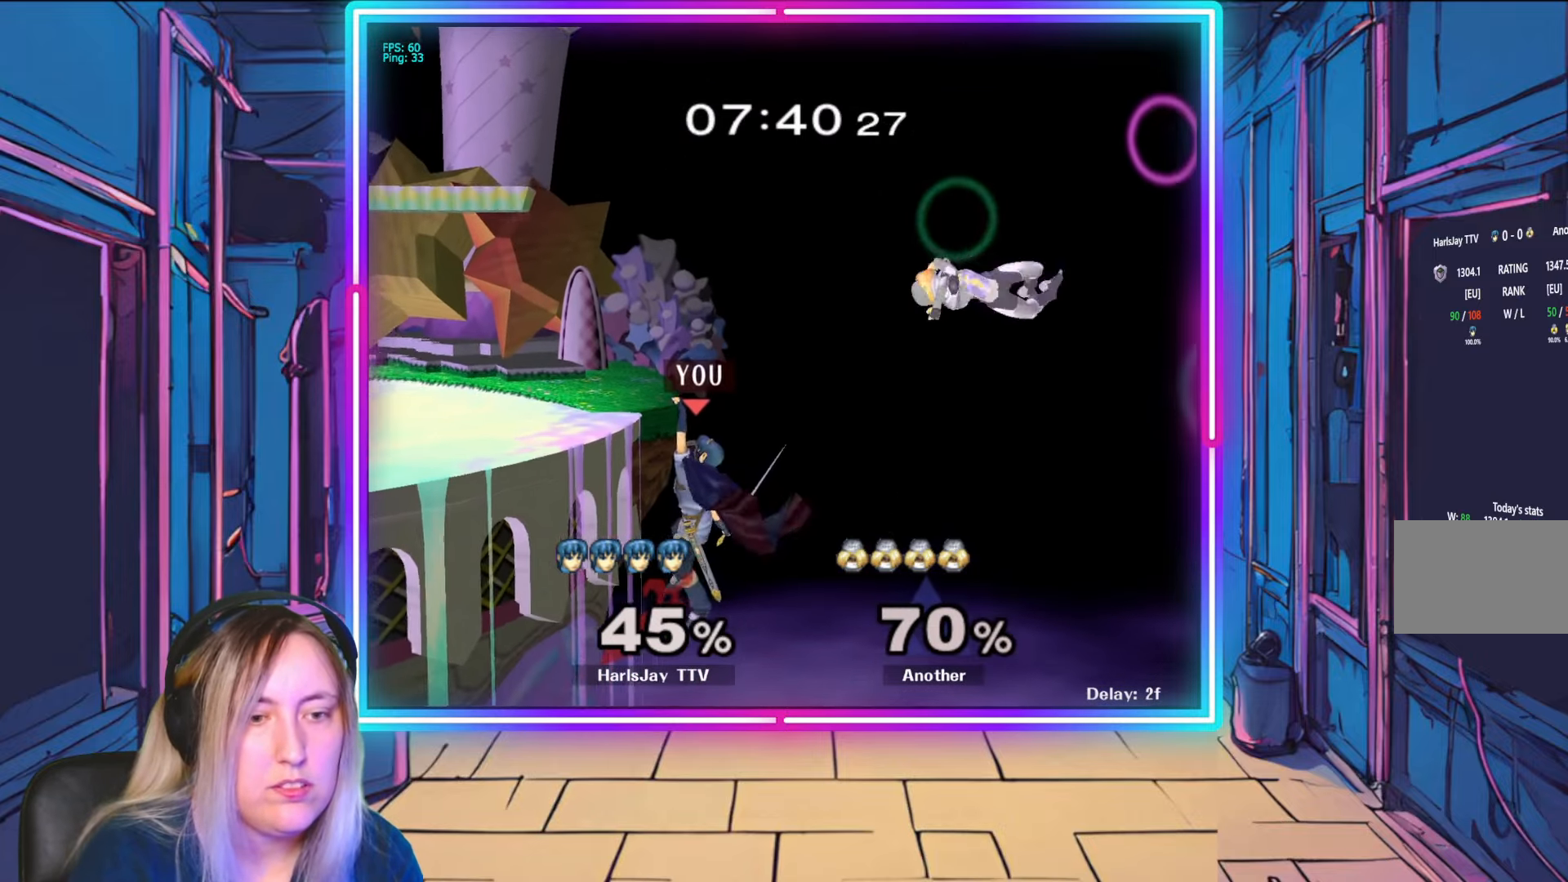
{"buttons": ["R1"], "left_stick": "center", "right_stick": "center", "events": [[200, "R1", "down"]]}
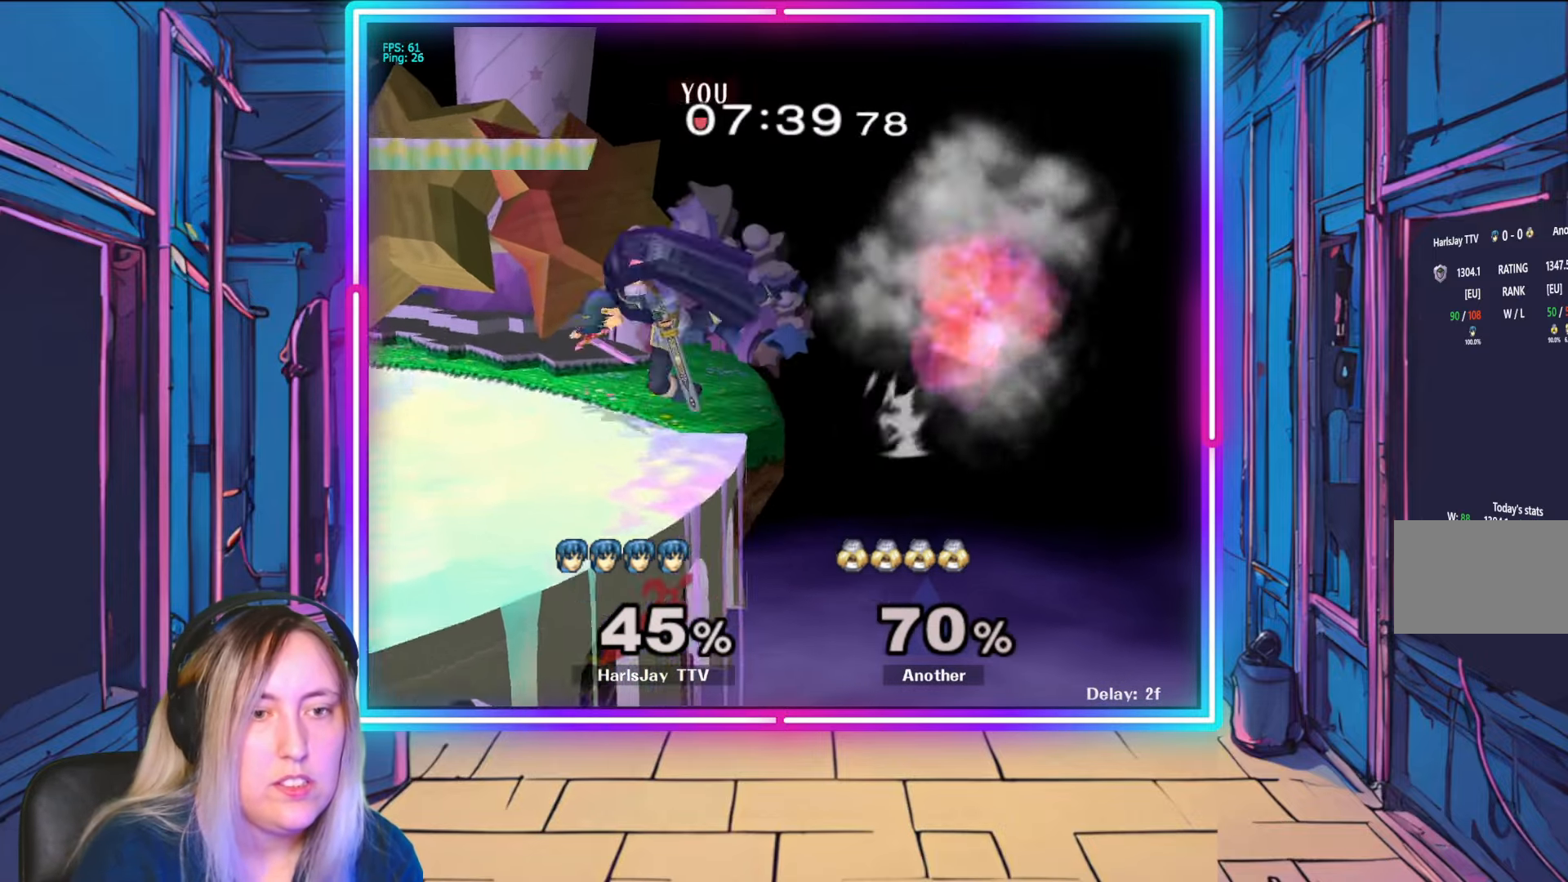
{"buttons": [], "left_stick": "center", "right_stick": "center", "events": [[267, "R1", "up"], [383, "right_stick", "down-right"], [500, "right_stick", "center"]]}
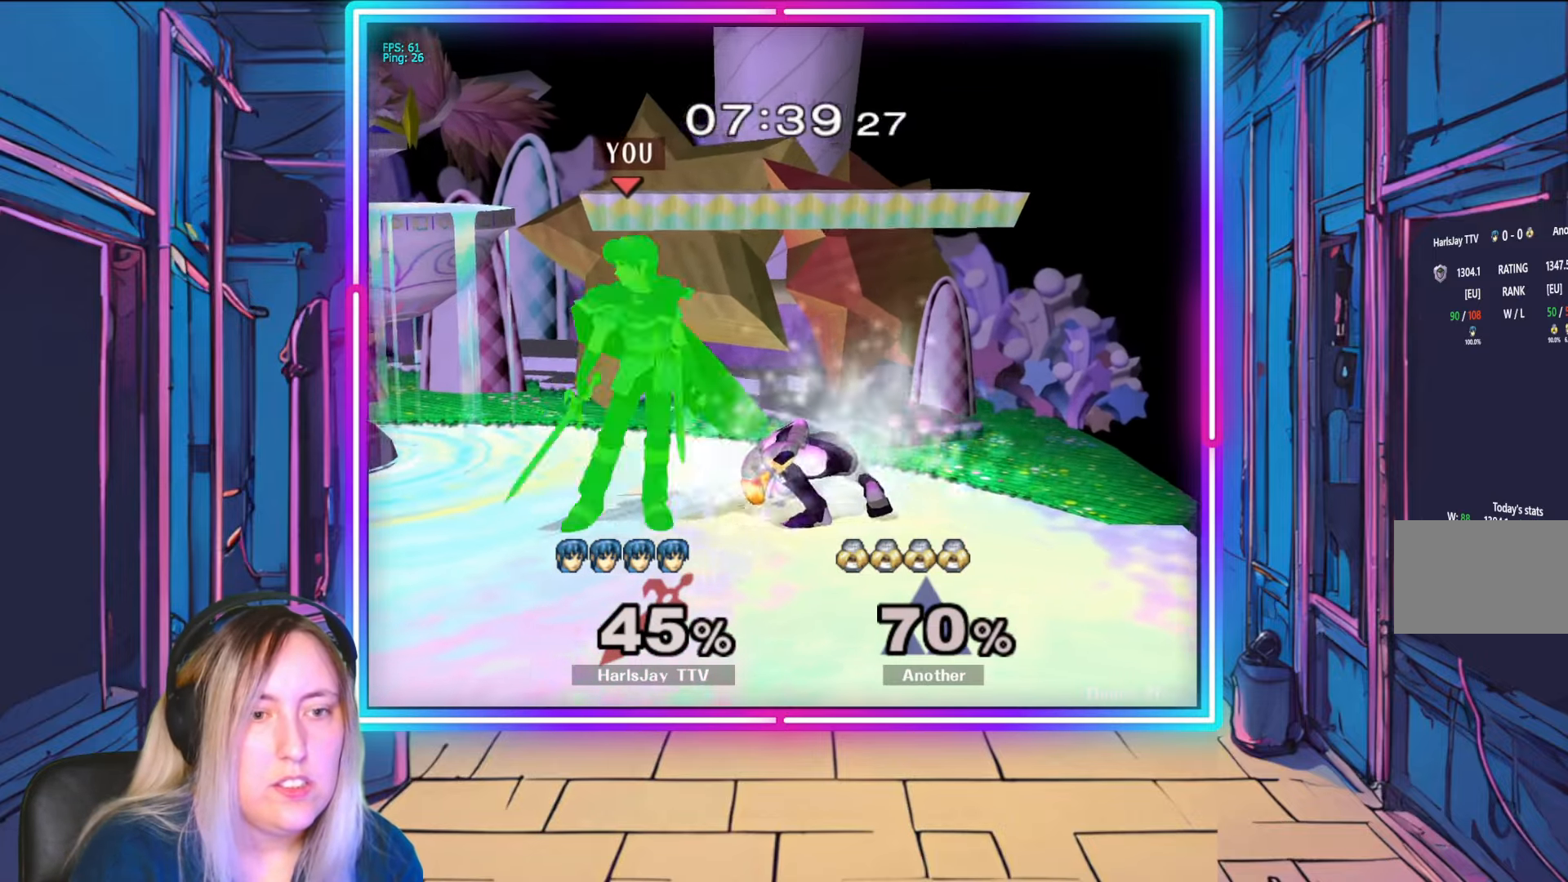
{"buttons": [], "left_stick": "center", "right_stick": "right", "events": [[67, "right_stick", "right"], [167, "left_stick", "down"], [467, "left_stick", "center"]]}
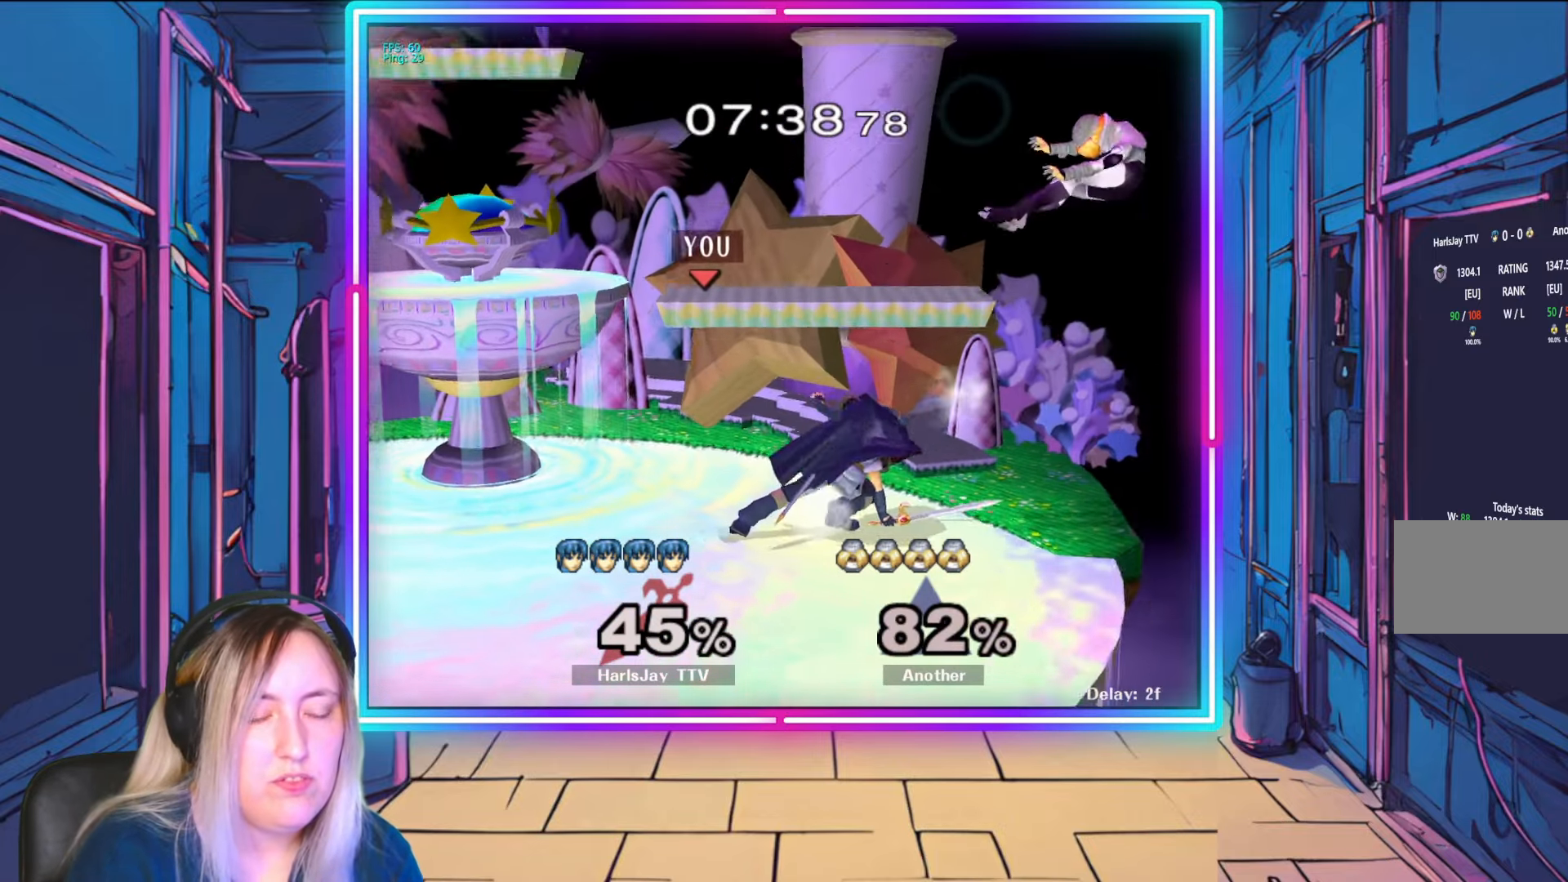
{"buttons": [], "left_stick": "left", "right_stick": "center", "events": [[50, "right_stick", "center"], [450, "left_stick", "left"]]}
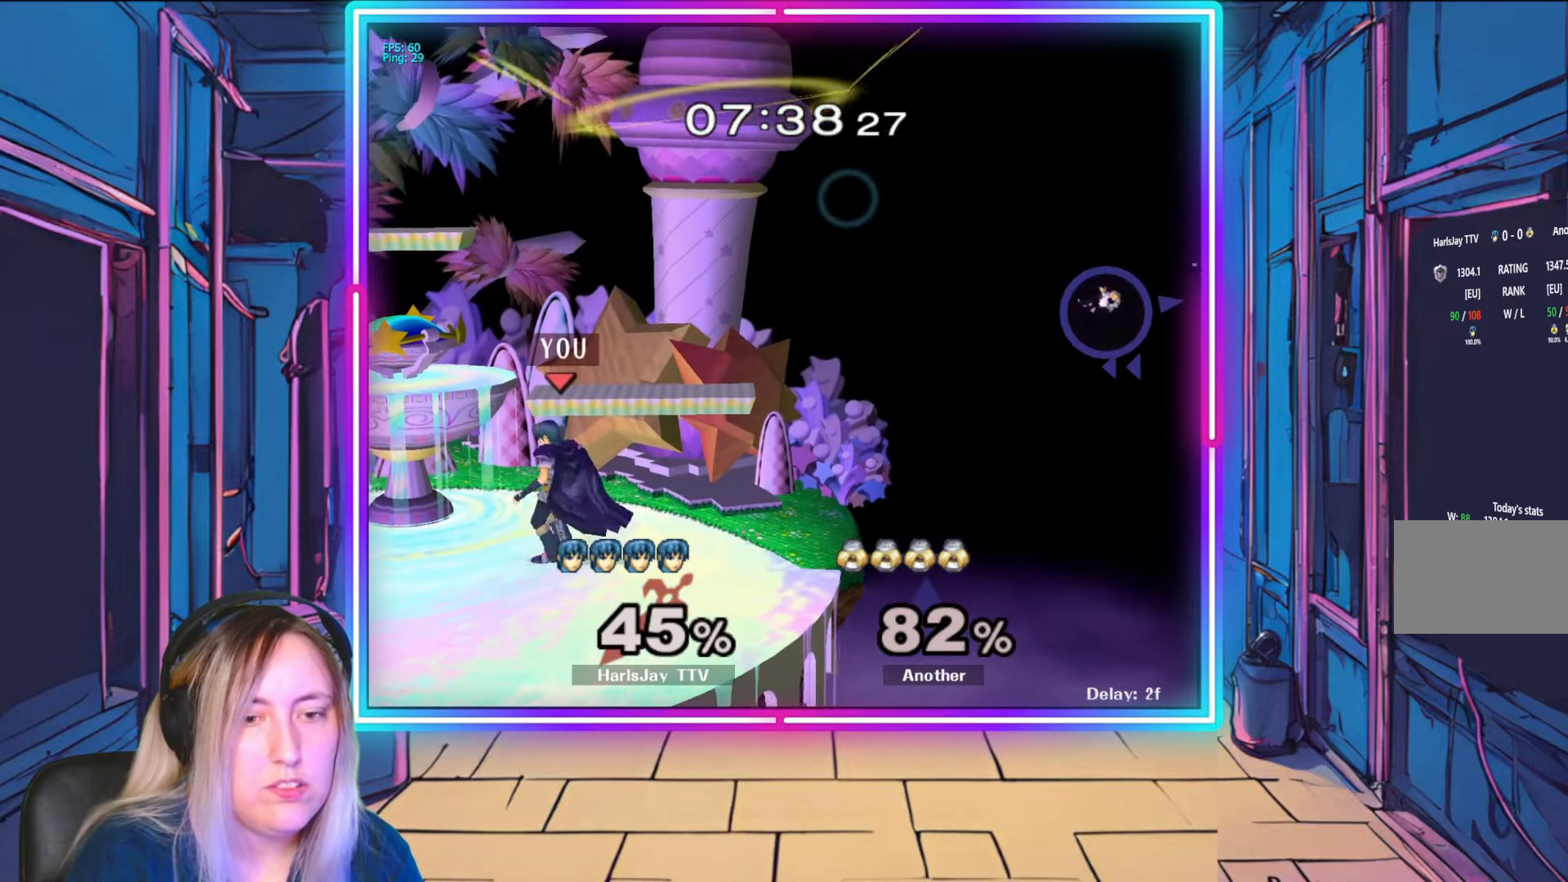
{"buttons": [], "left_stick": "right", "right_stick": "center", "events": [[50, "left_stick", "center"], [100, "Y", "down"], [150, "left_stick", "right"], [217, "Y", "up"]]}
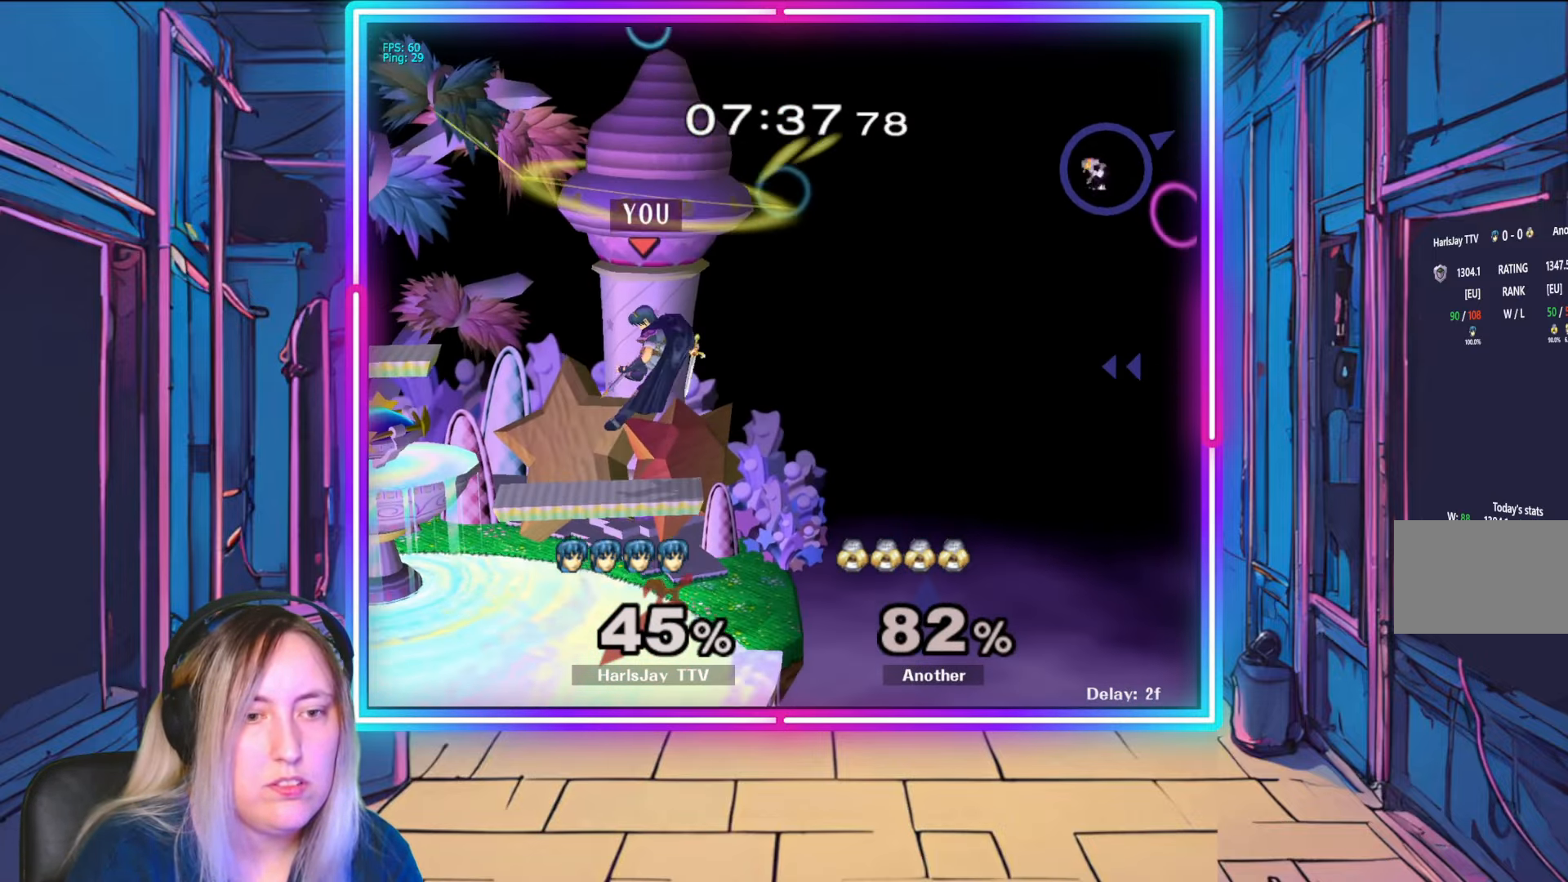
{"buttons": [], "left_stick": "up-left", "right_stick": "center", "events": [[50, "left_stick", "center"], [483, "left_stick", "up-left"]]}
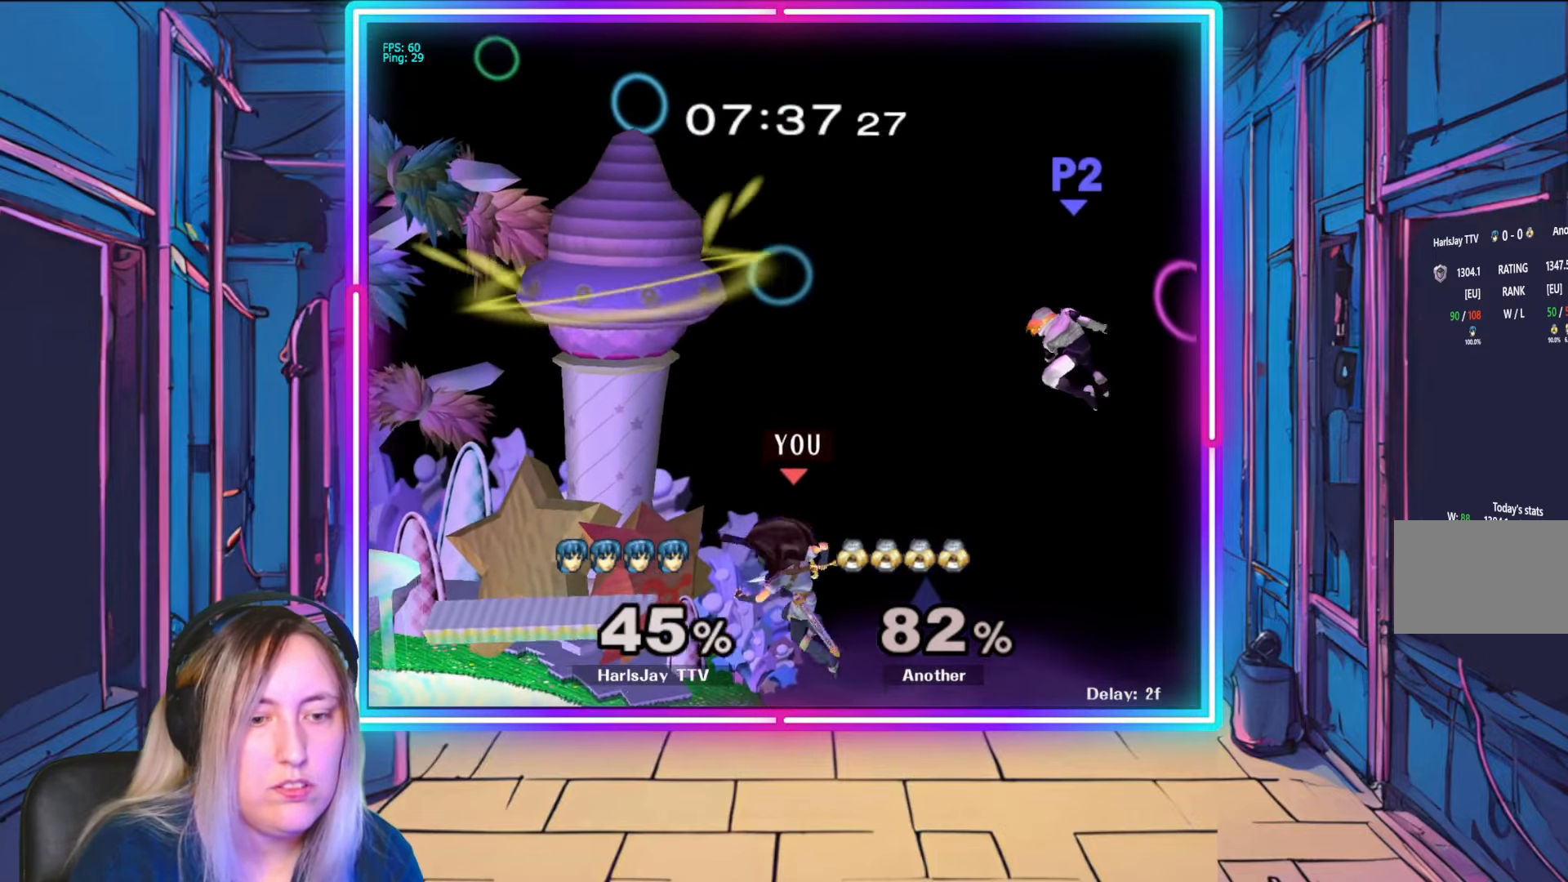
{"buttons": [], "left_stick": "center", "right_stick": "center", "events": [[317, "left_stick", "center"]]}
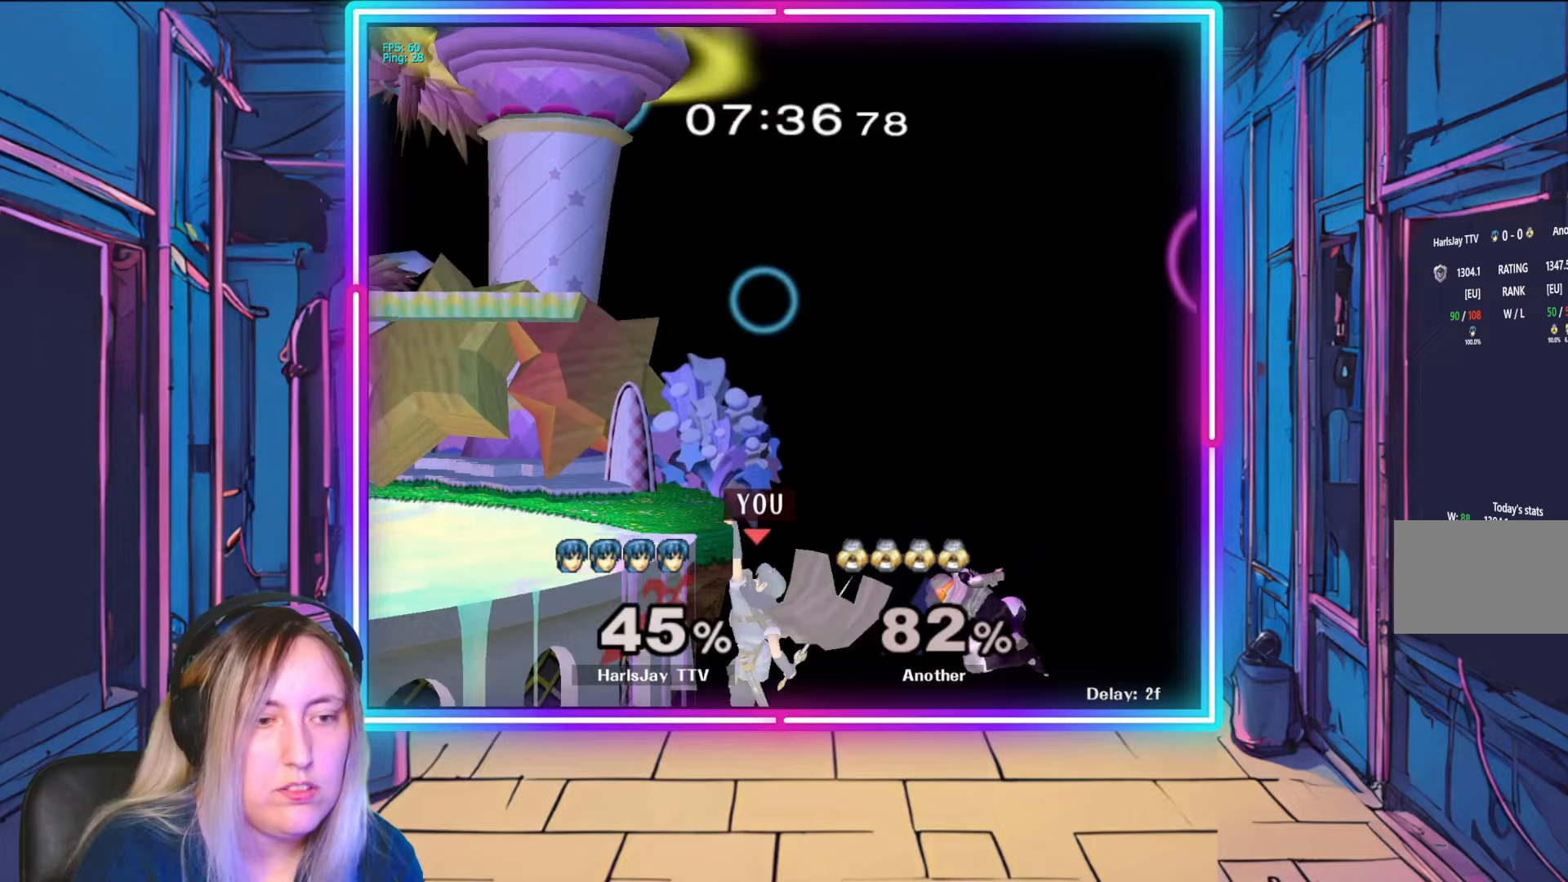
{"buttons": [], "left_stick": "center", "right_stick": "center", "events": []}